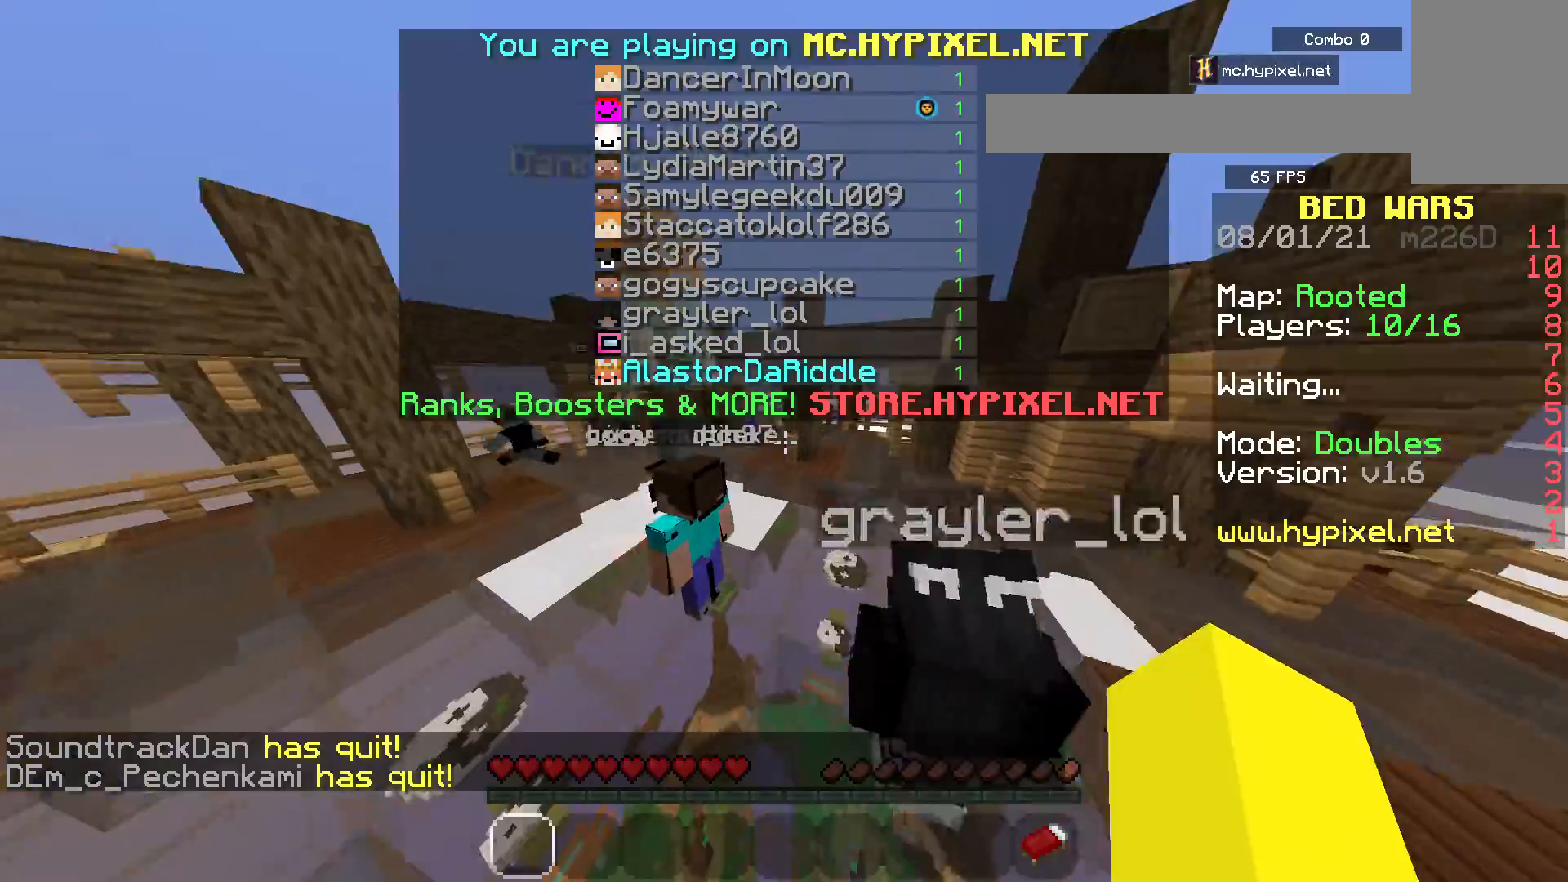
Gameplay with keyboard and mouse; each line is a JSON object with the keys and mouse buttons held at the frame after it. "events" lists presses ("down") and releases ("up") of "a", "d", "s", "space", "w", "mouse_left" and "mouse_right" between this image and that frame as [ms after this image, input, new state], when the widget could be followed in between. "mouse_left", "mouse_right" = the "left", "right" buttons of the "mouse" list. No other keys are recorded. Fast repeated clicks can show as one long hold. Mouse movement is not recorded.
{"keys": ["space", "w"], "mouse": [], "events": []}
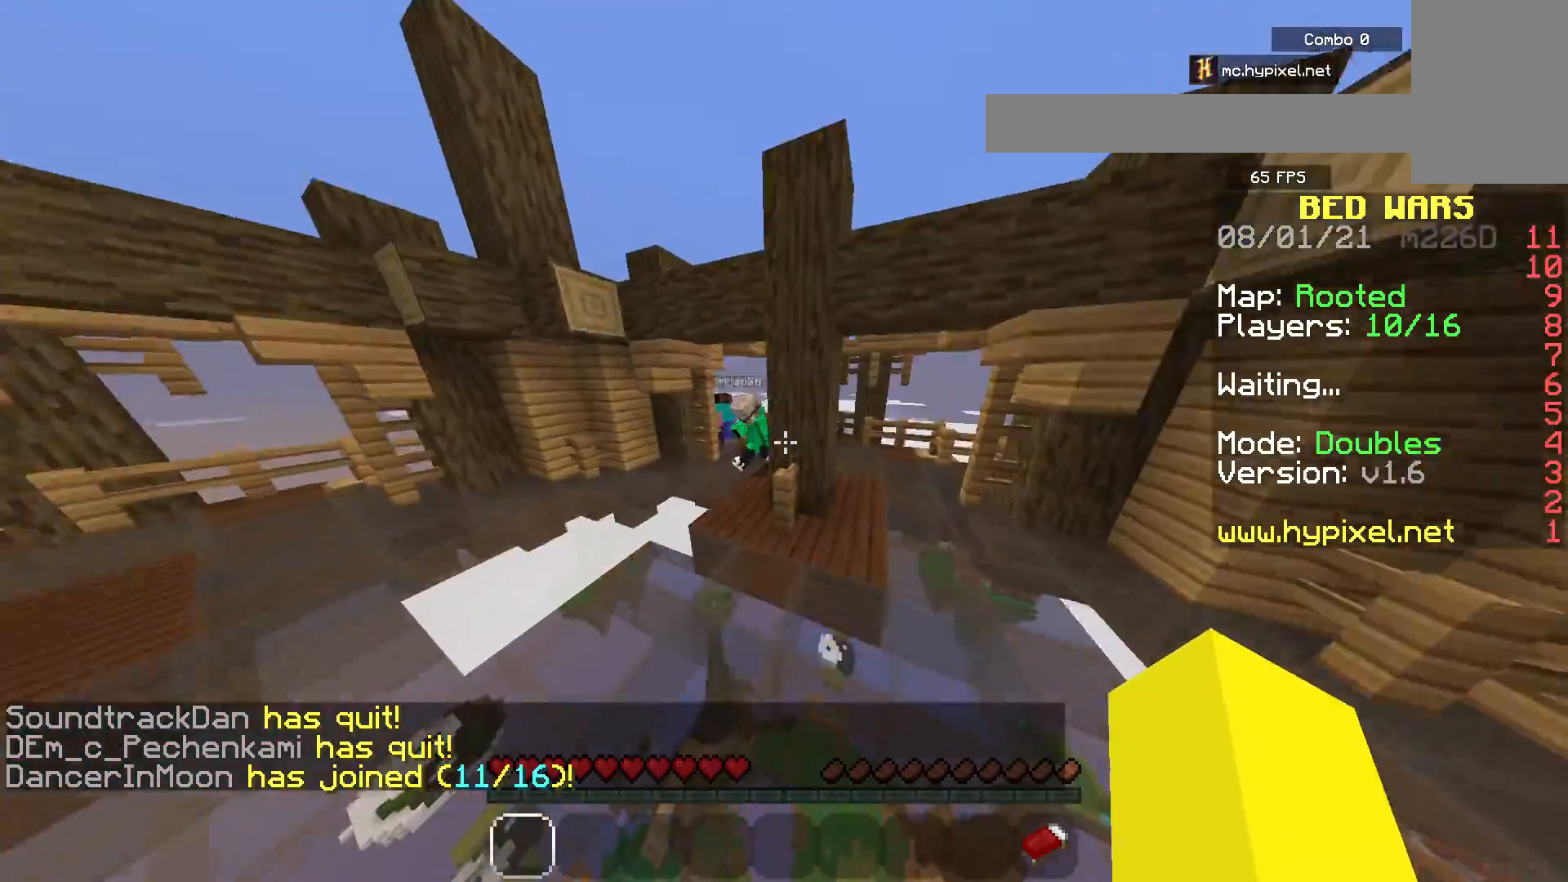
{"keys": ["space", "w"], "mouse": [], "events": []}
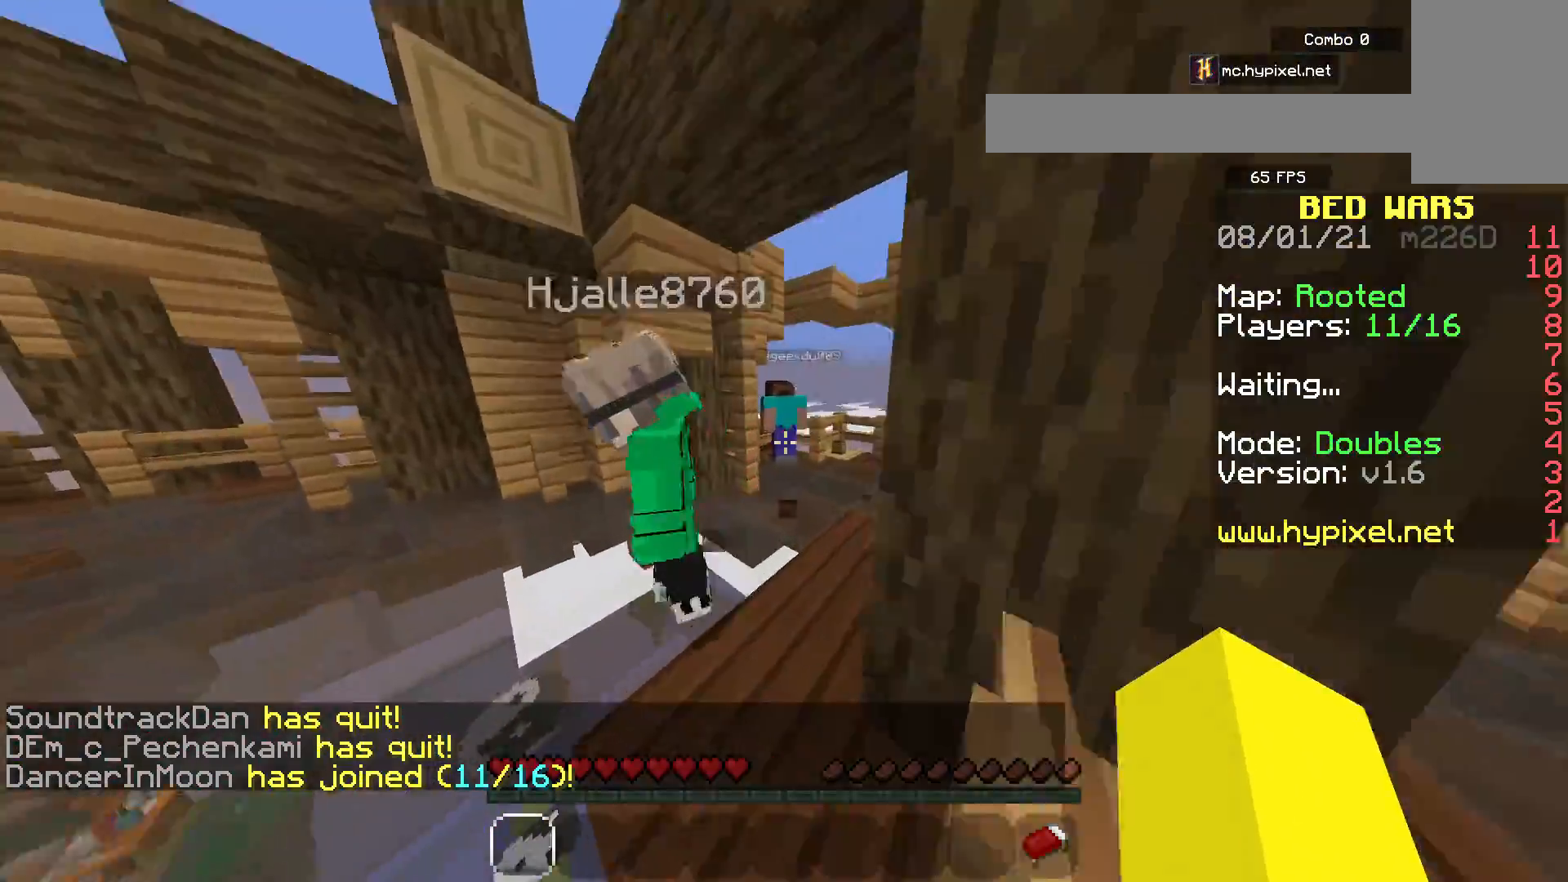
{"keys": ["space", "w"], "mouse": [], "events": []}
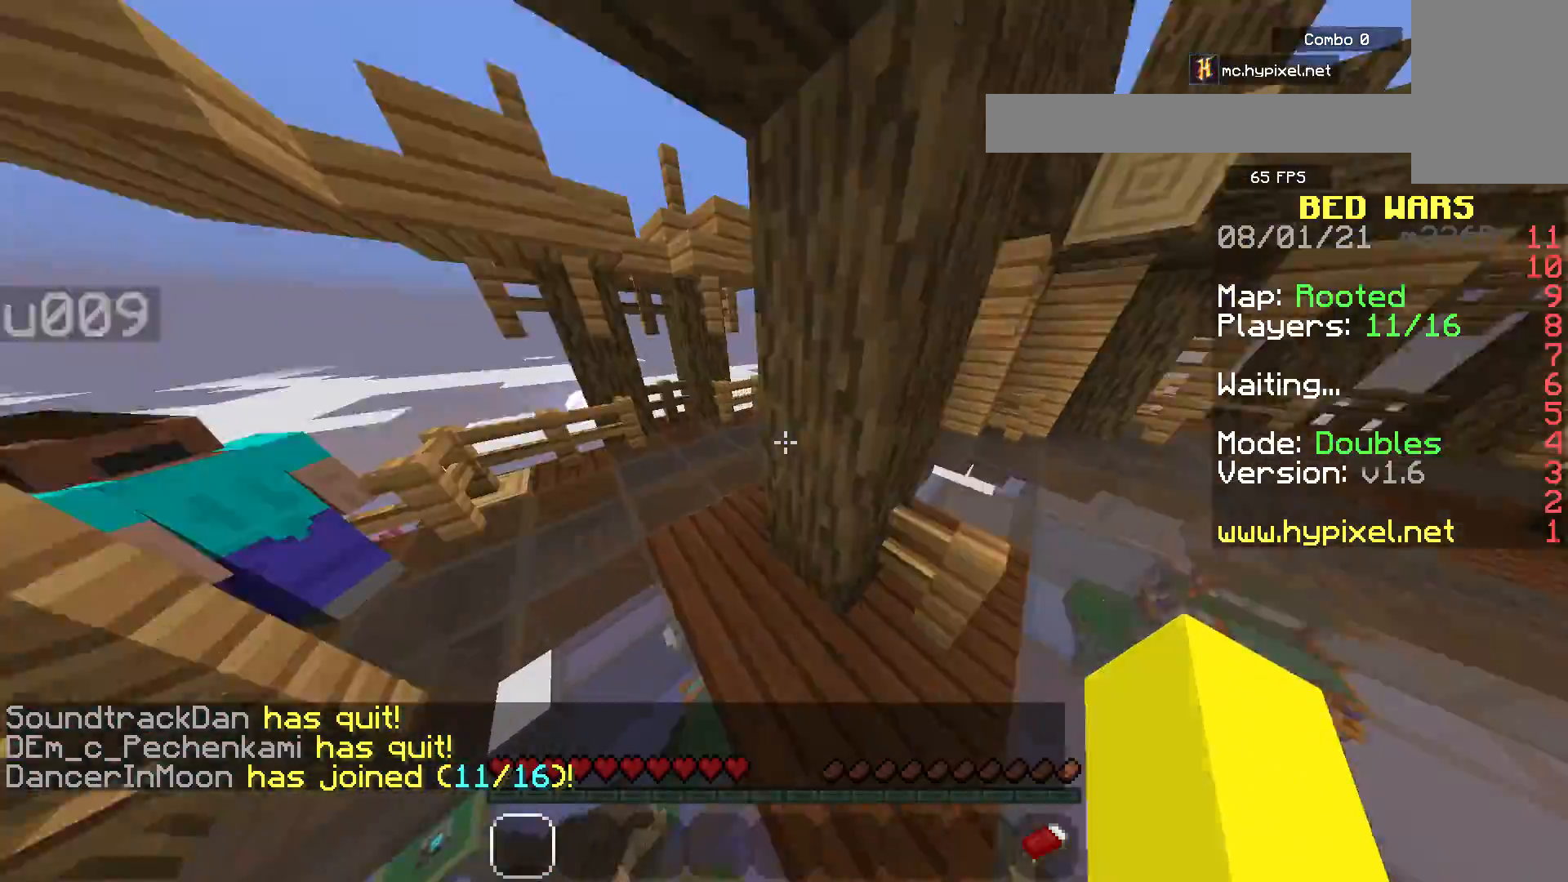
{"keys": ["space", "w"], "mouse": [], "events": []}
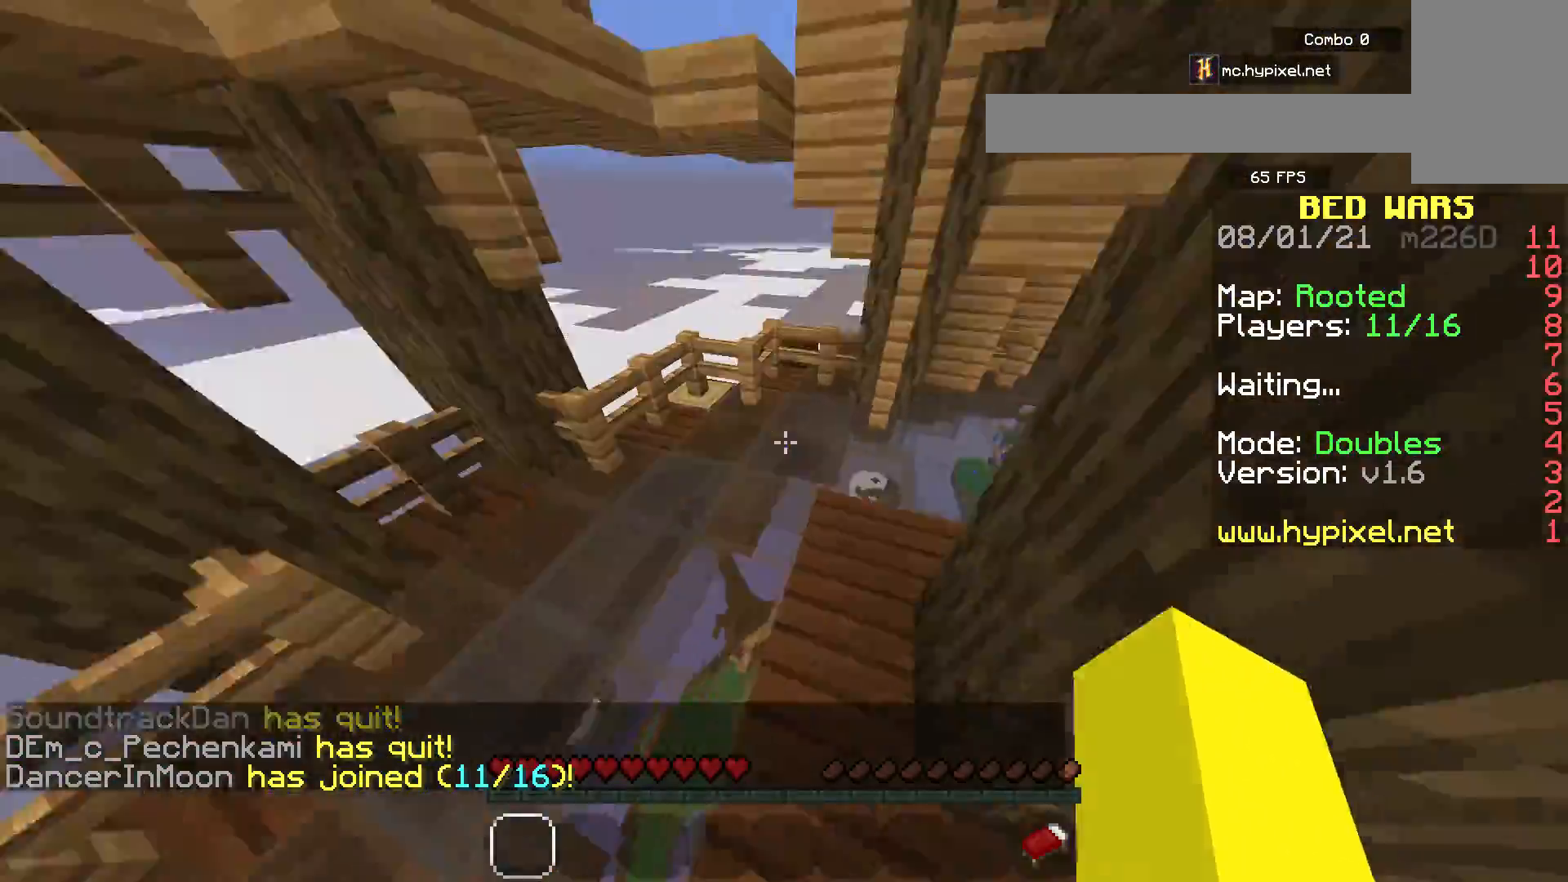
{"keys": ["d", "space", "w"], "mouse": [], "events": [[350, "d", "down"]]}
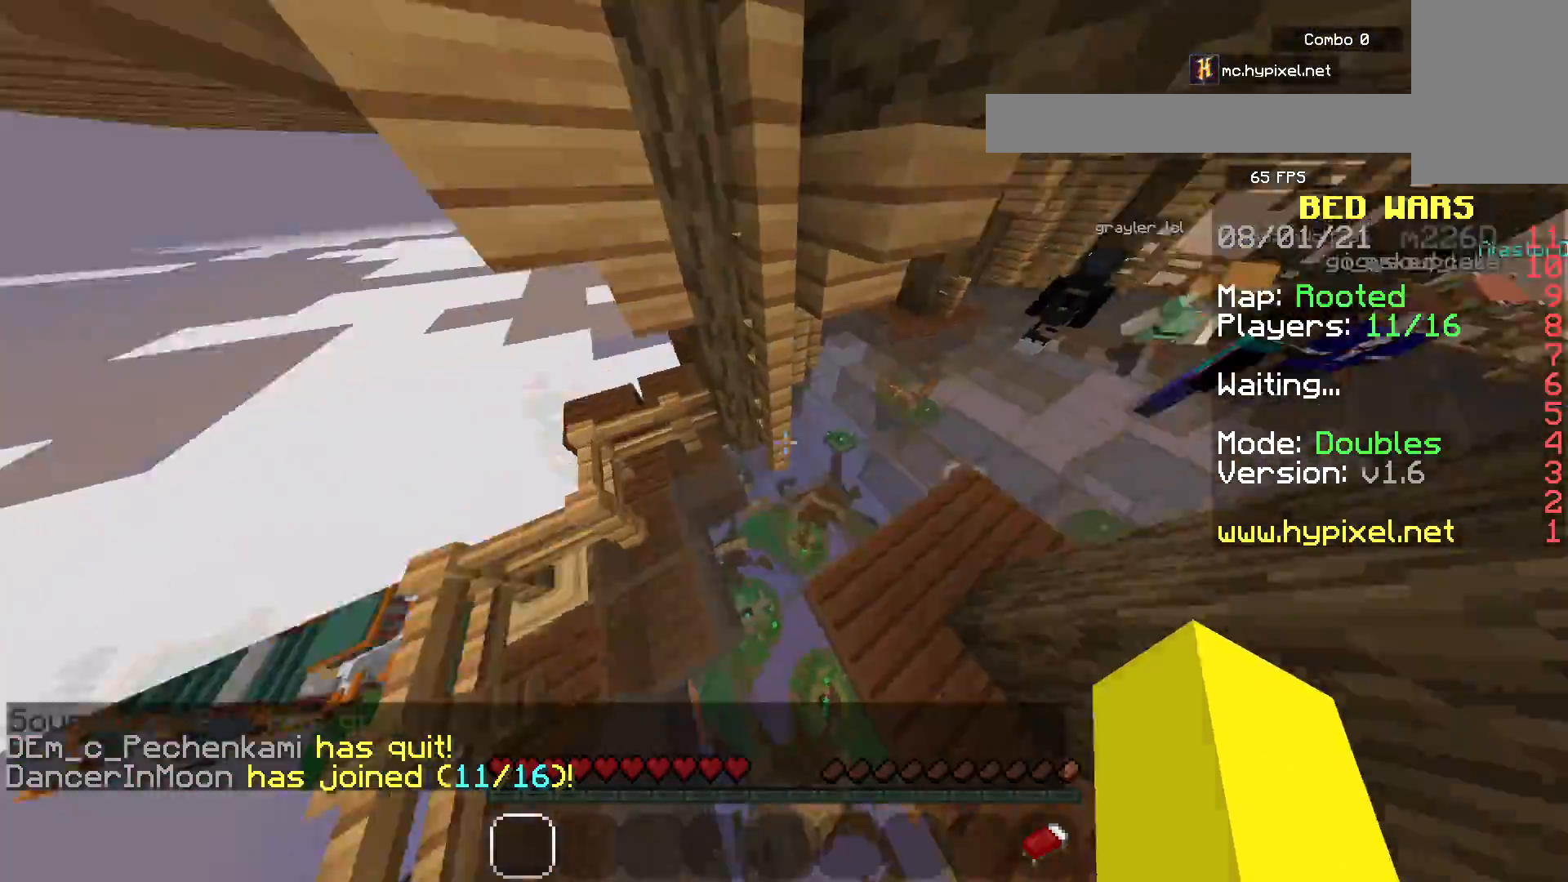
{"keys": ["w"], "mouse": [], "events": [[350, "space", "up"], [367, "d", "up"]]}
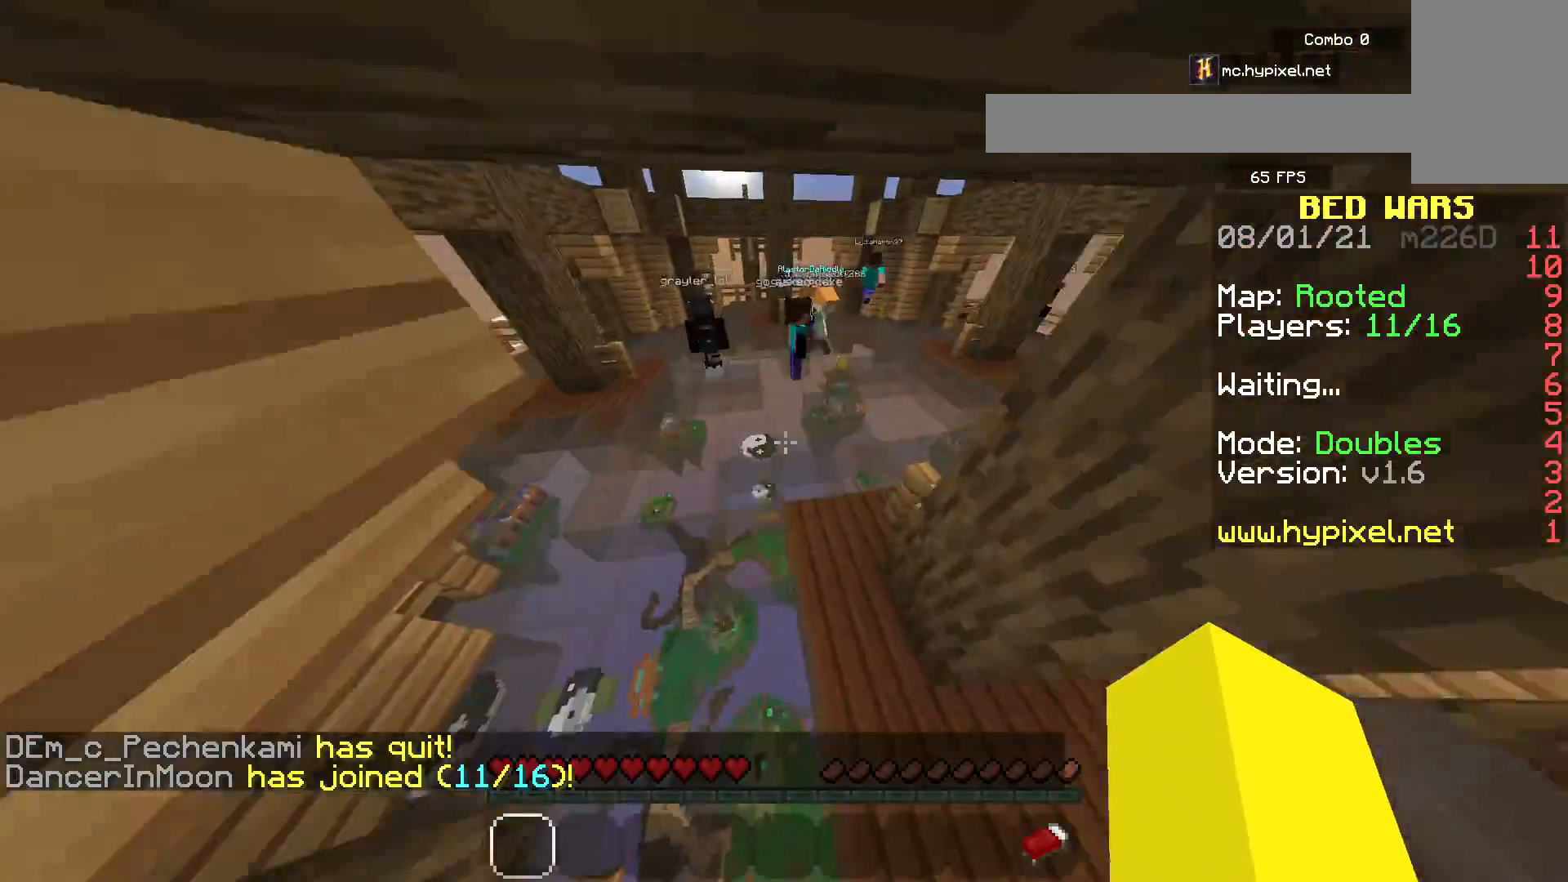
{"keys": ["space", "w"], "mouse": [], "events": [[83, "space", "down"]]}
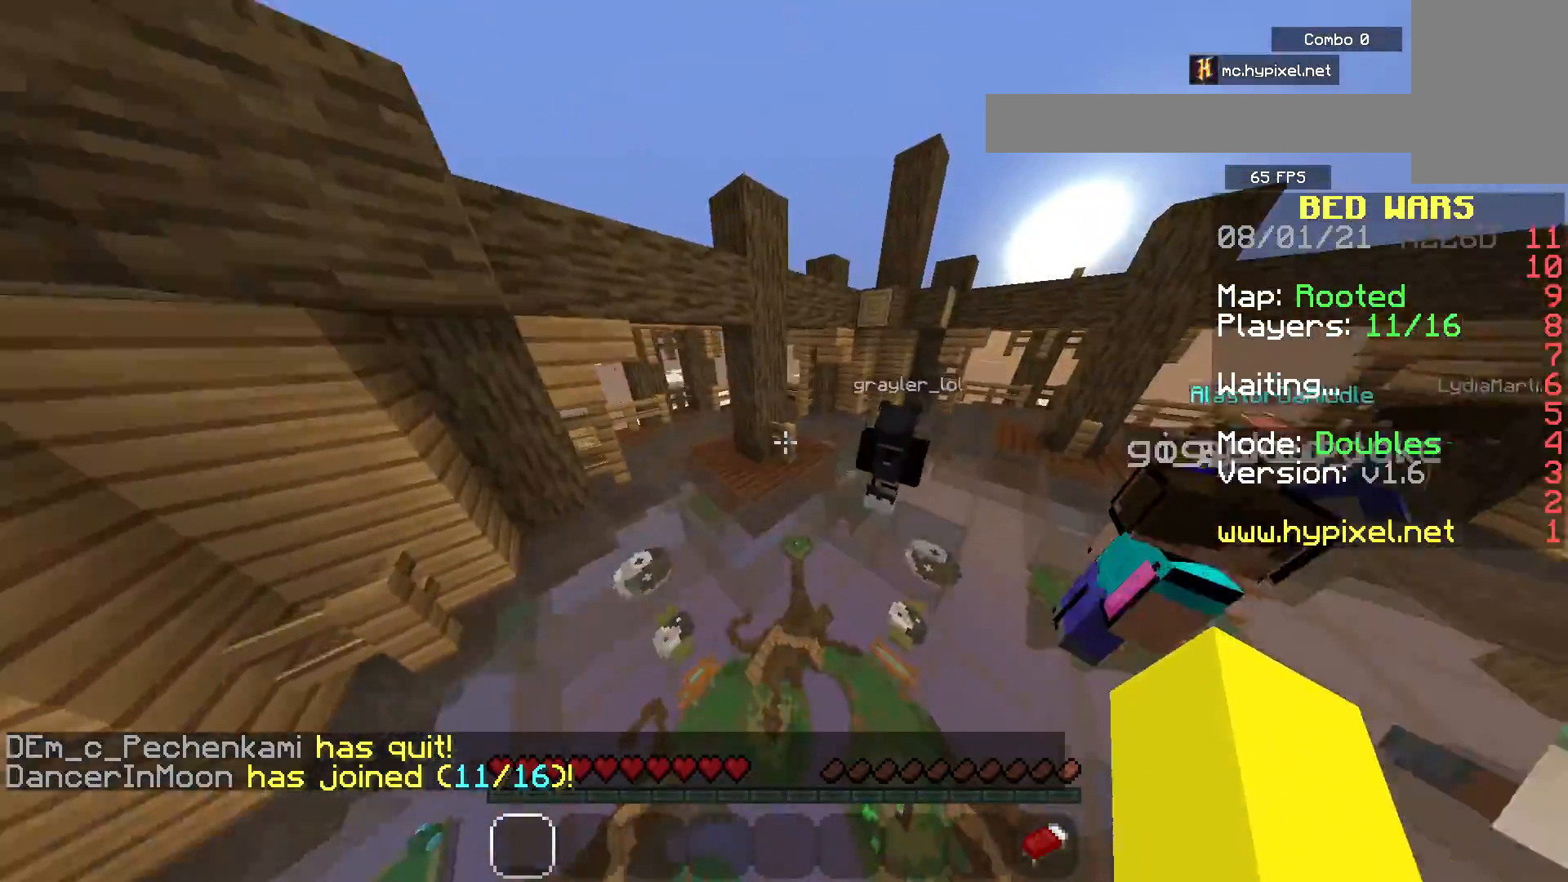
{"keys": ["space", "w"], "mouse": [], "events": [[233, "space", "up"], [400, "space", "down"]]}
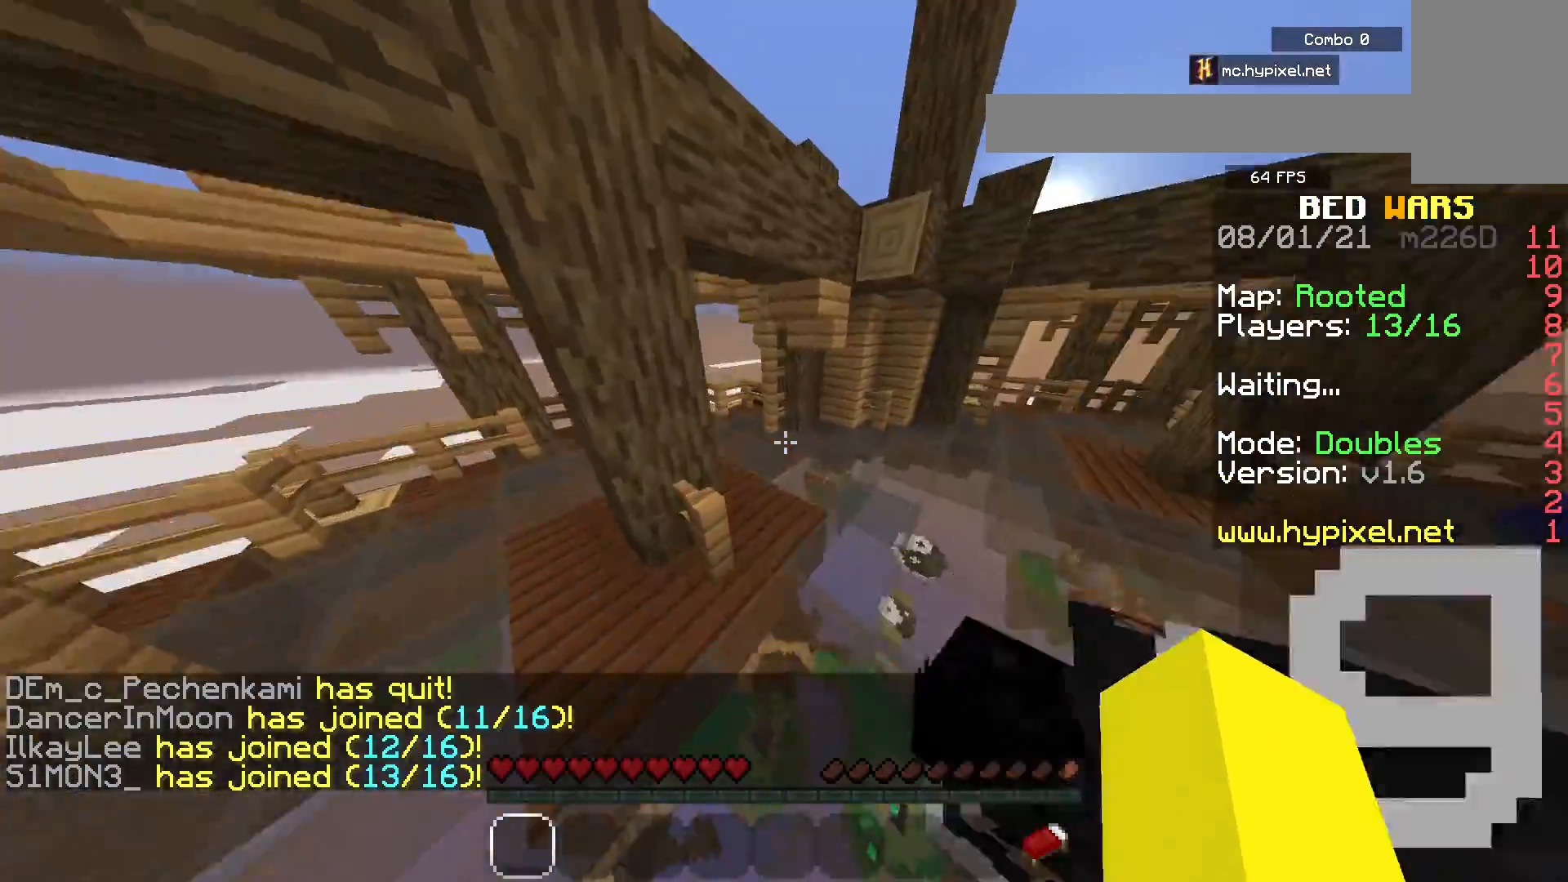
{"keys": ["space", "w"], "mouse": [], "events": []}
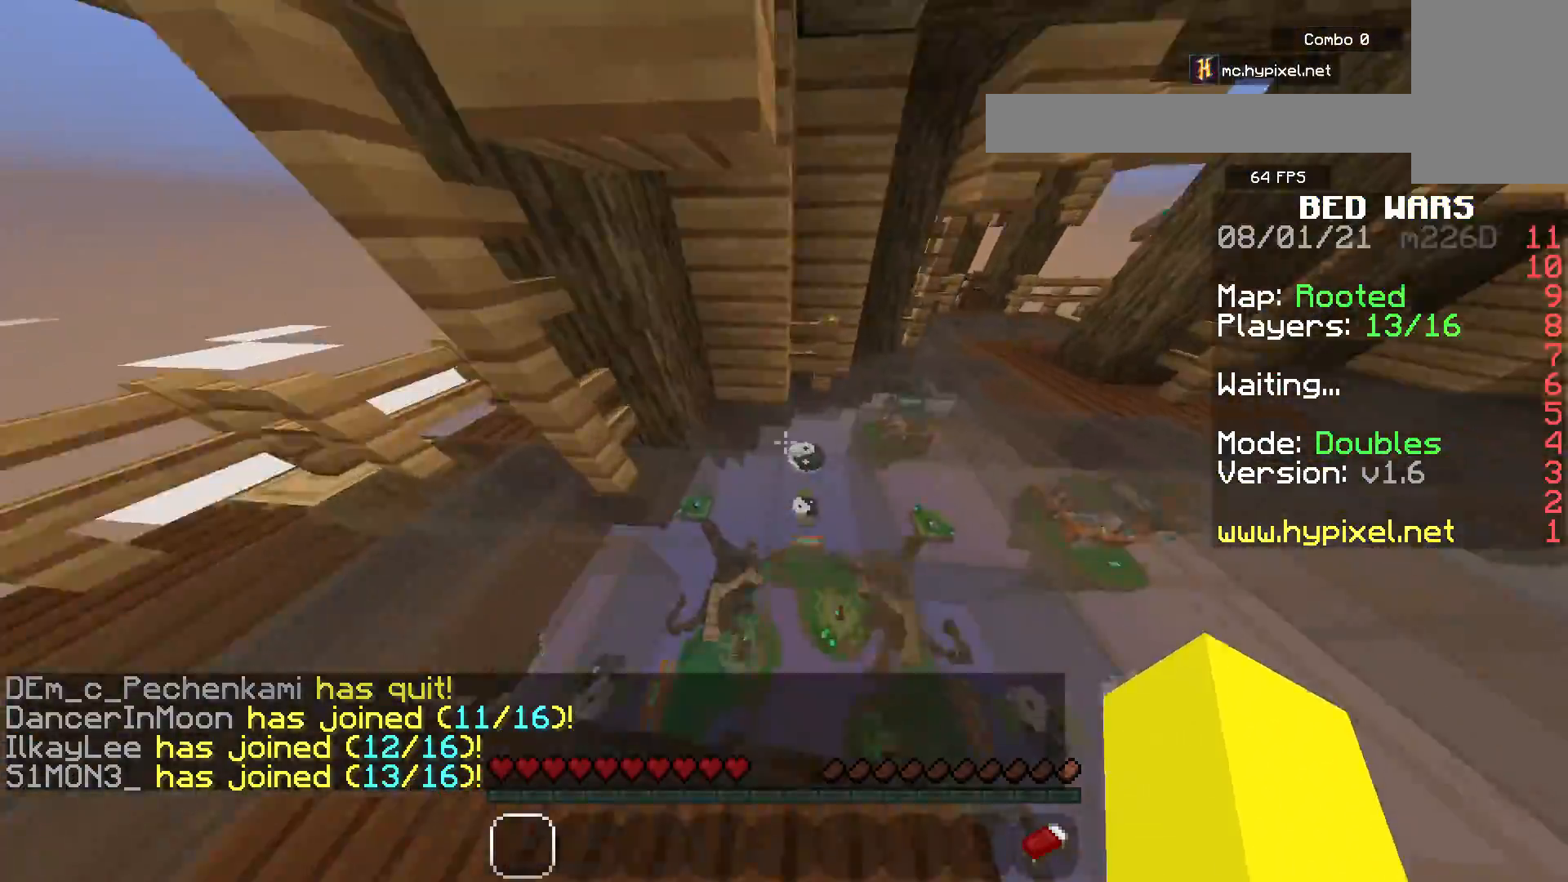
{"keys": ["space", "w"], "mouse": [], "events": [[150, "d", "down"], [467, "d", "up"]]}
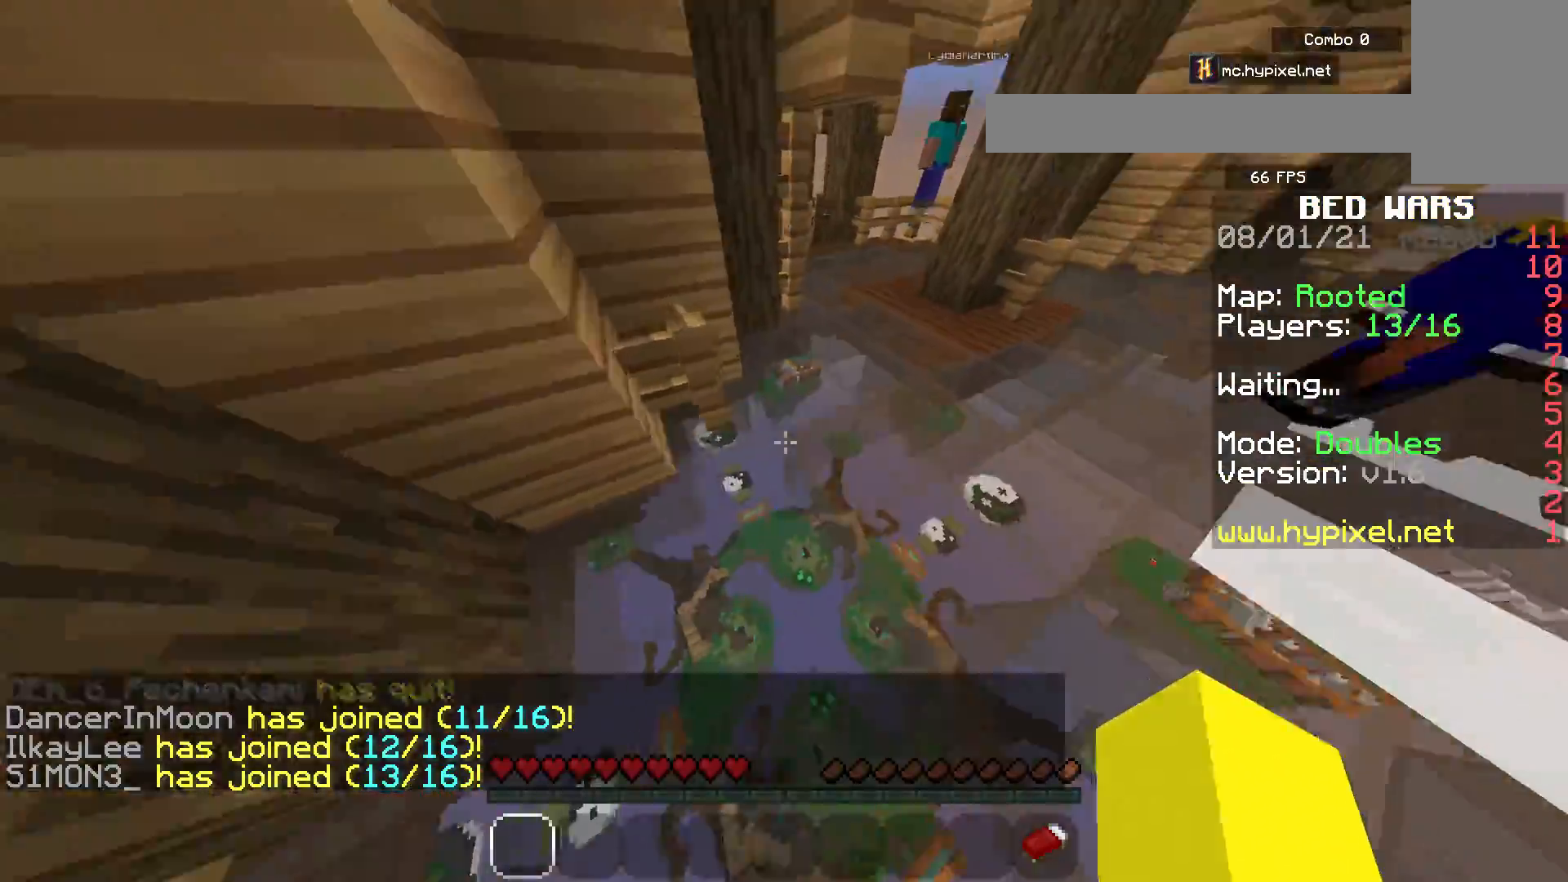
{"keys": ["space", "w"], "mouse": [], "events": []}
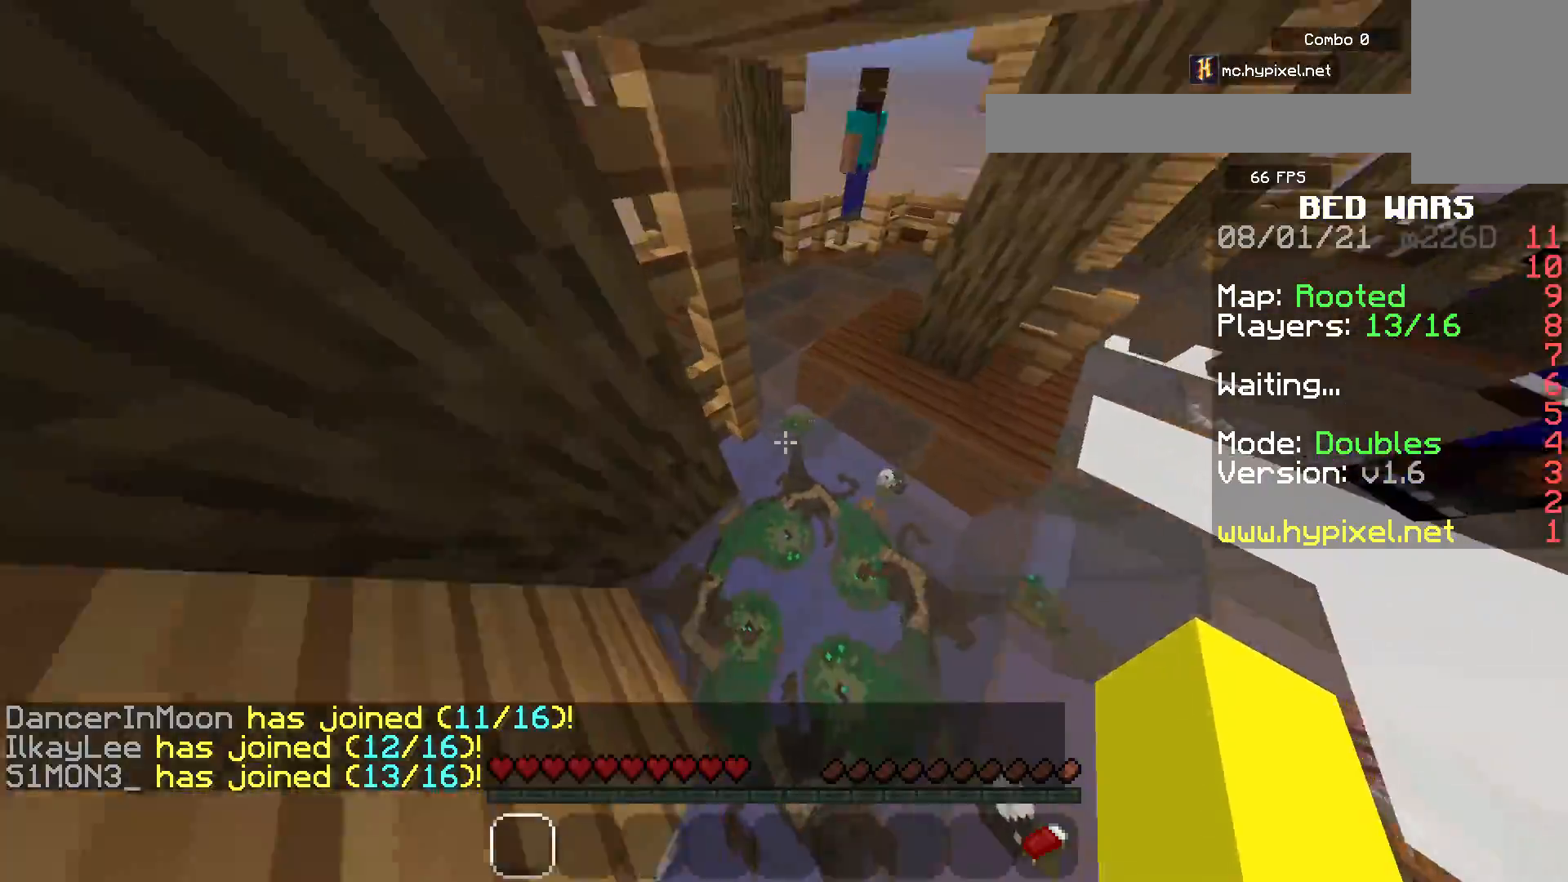
{"keys": ["w"], "mouse": [], "events": [[117, "space", "up"]]}
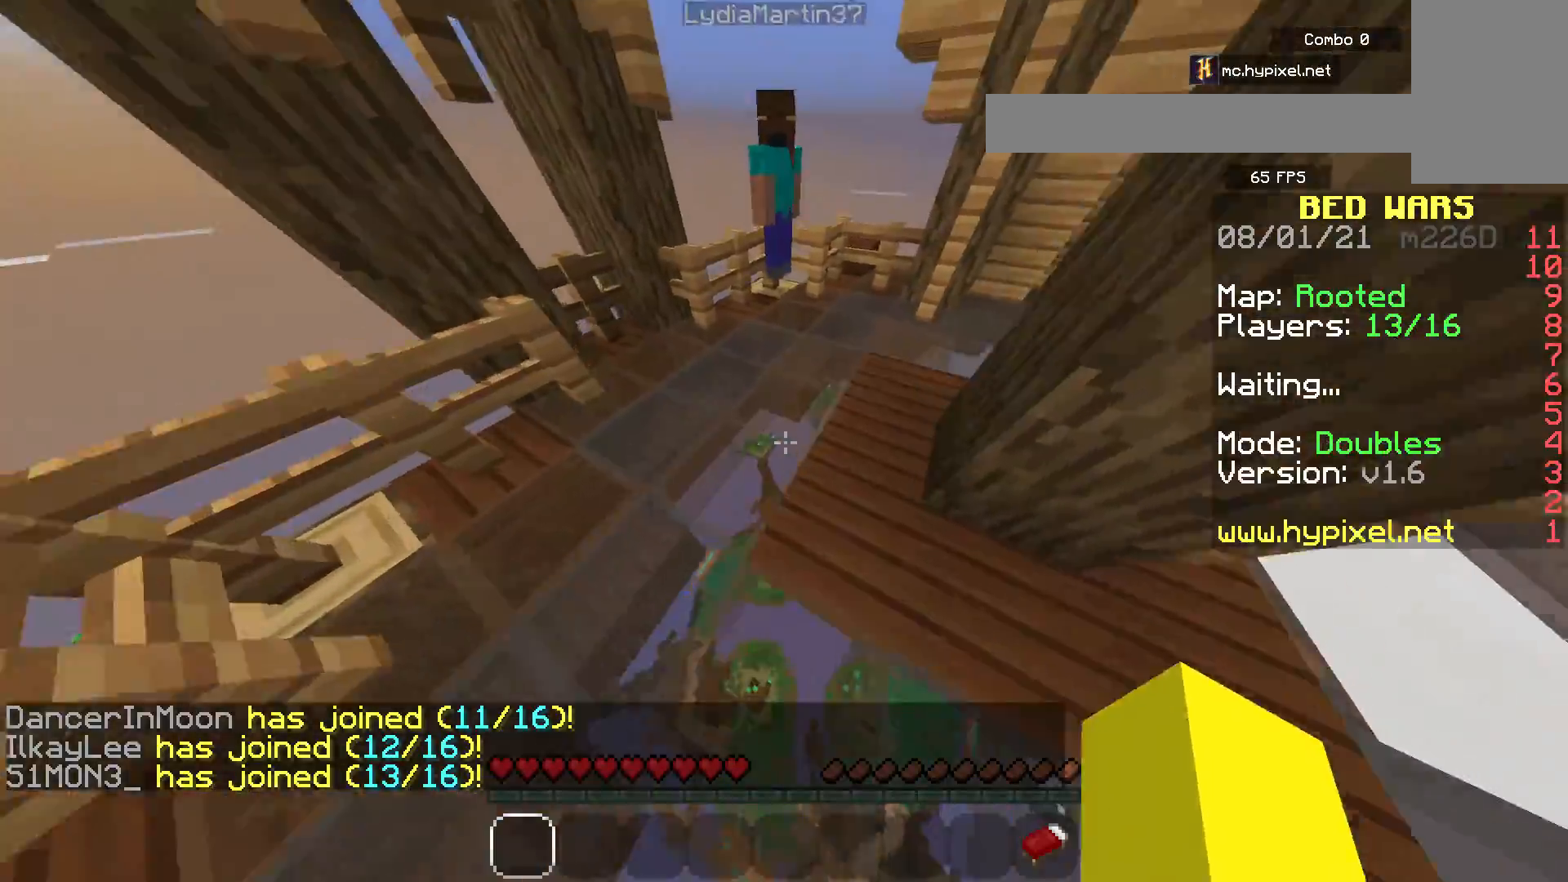
{"keys": ["space", "w"], "mouse": [], "events": [[83, "space", "down"]]}
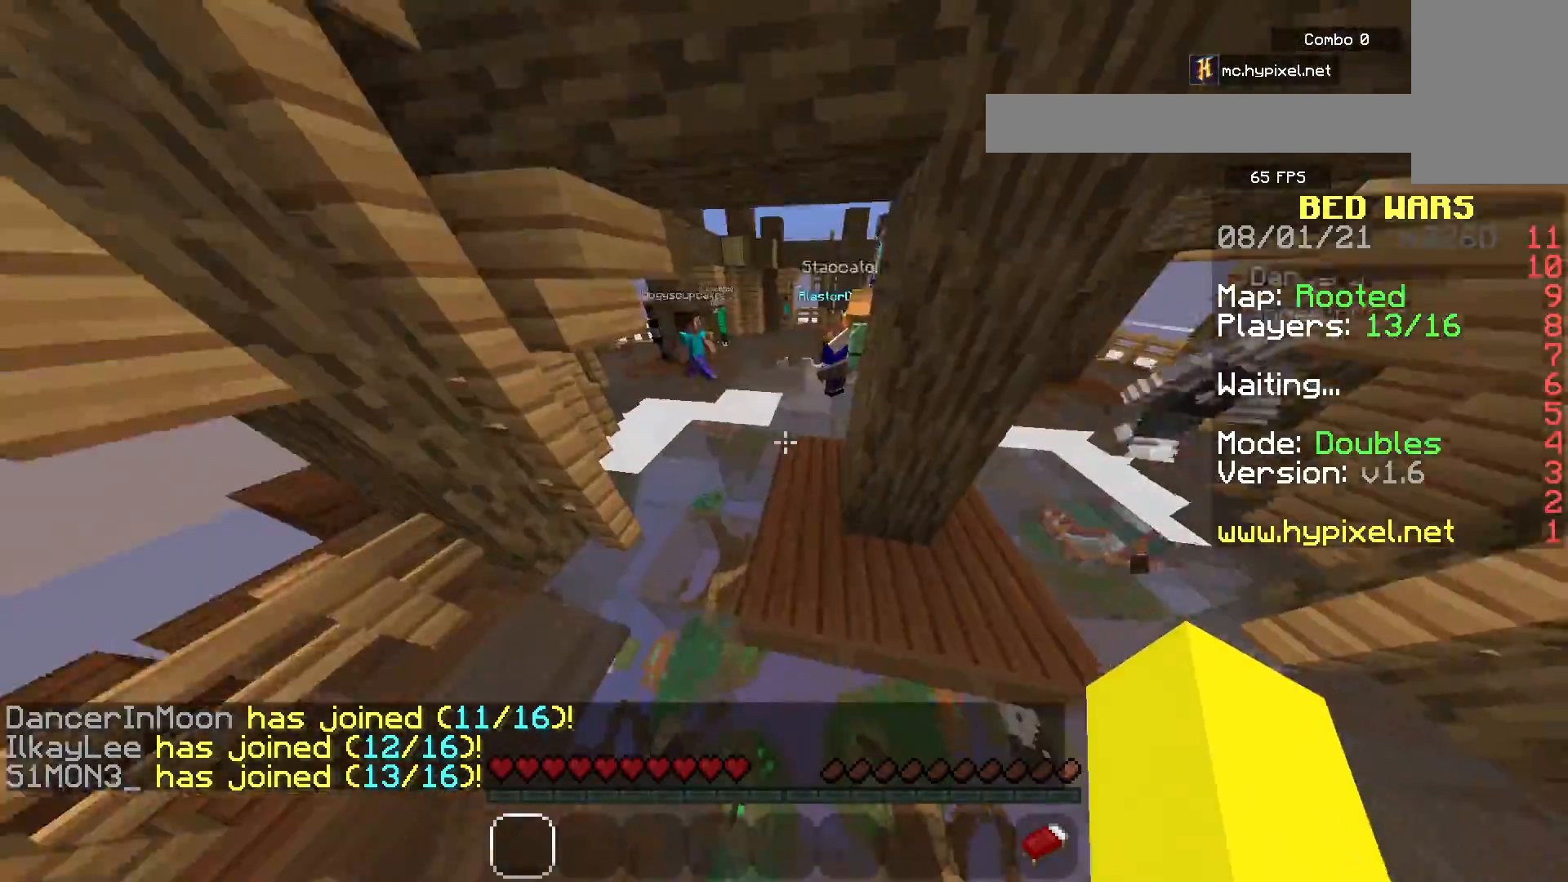
{"keys": ["space", "w"], "mouse": [], "events": [[83, "d", "down"], [150, "space", "up"], [300, "space", "down"], [433, "d", "up"]]}
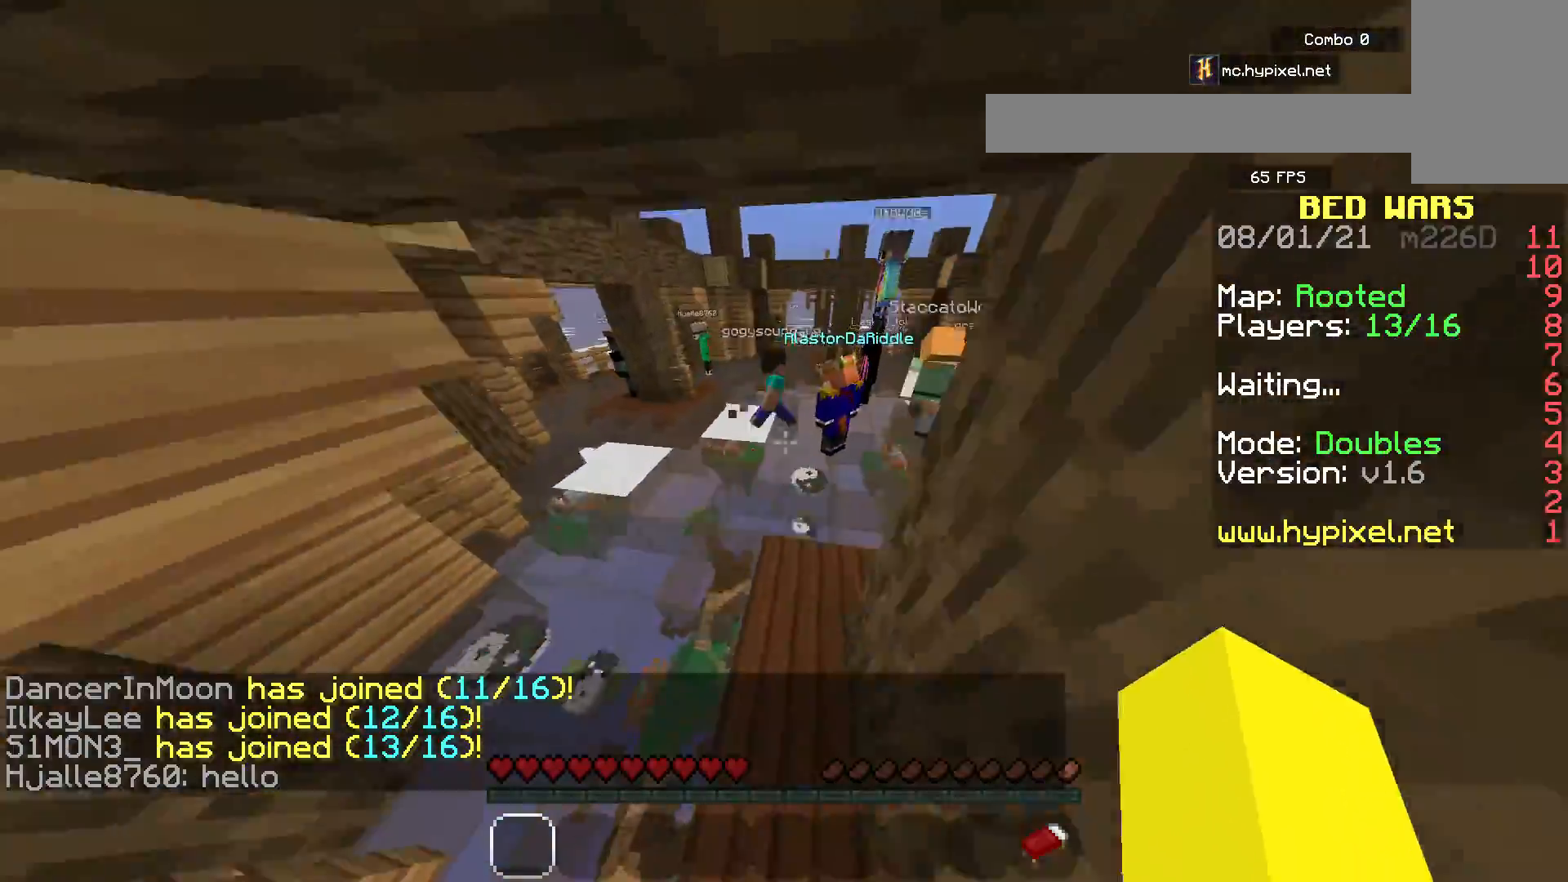
{"keys": ["space", "w"], "mouse": [], "events": [[117, "space", "up"], [417, "space", "down"]]}
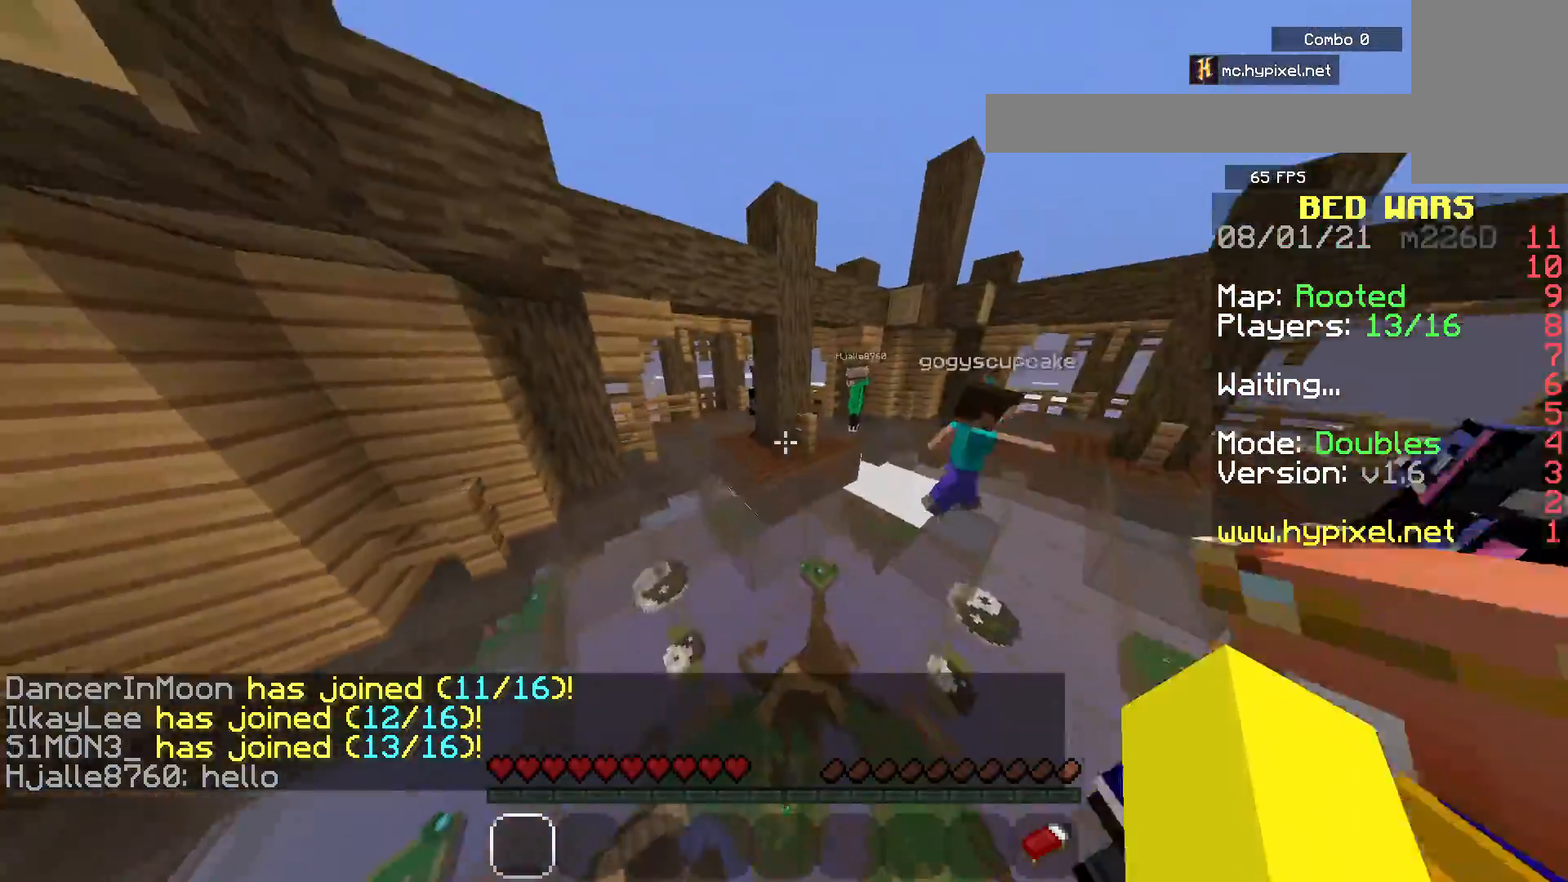
{"keys": ["w"], "mouse": [], "events": [[300, "space", "up"]]}
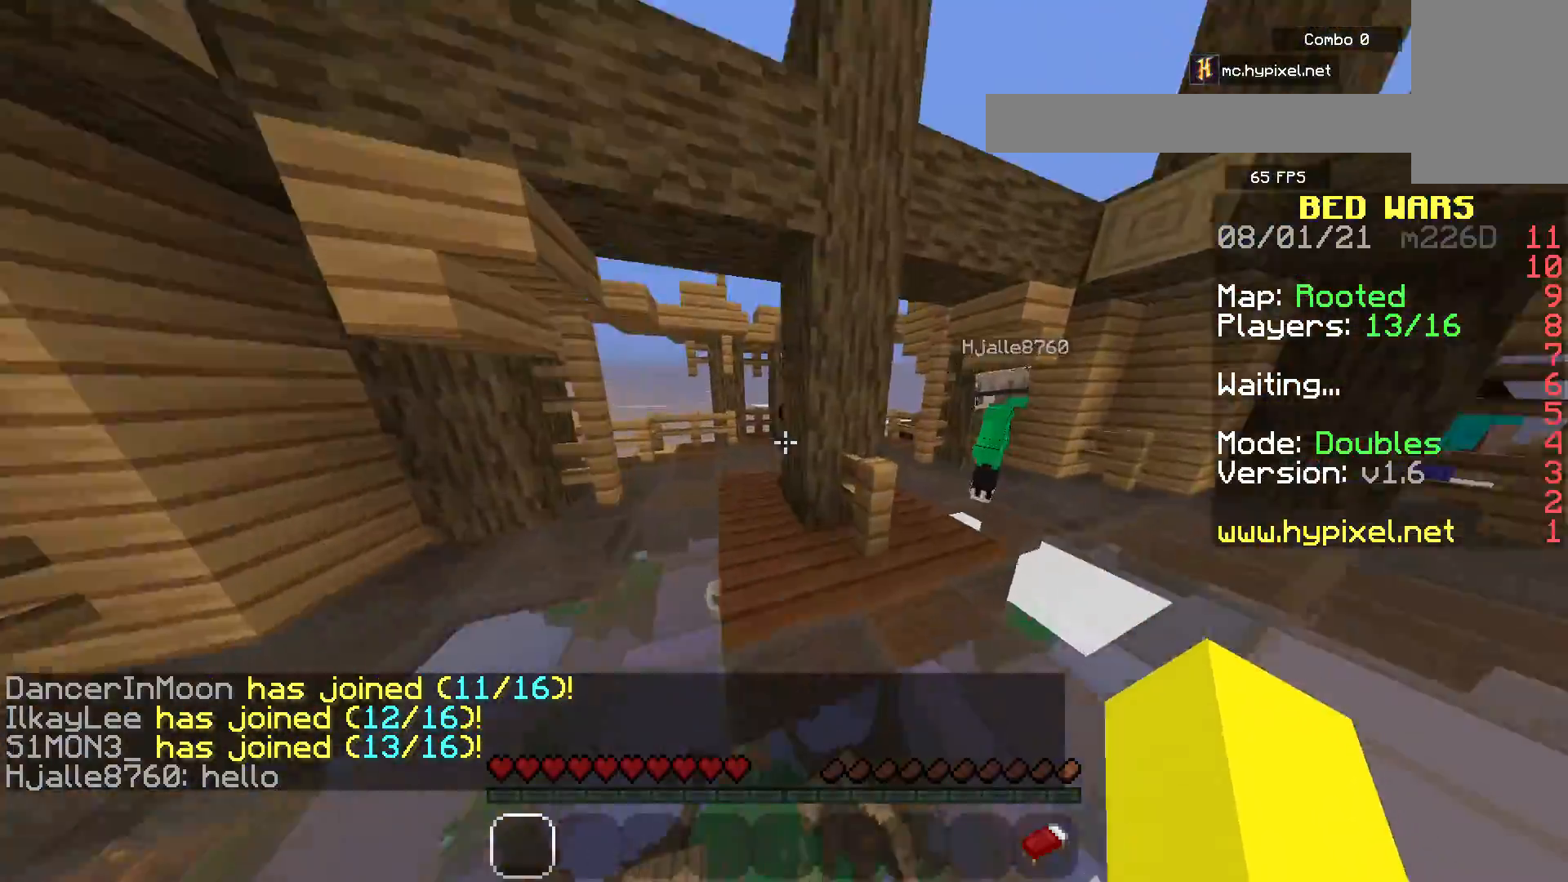
{"keys": ["a", "w"], "mouse": [], "events": [[217, "a", "down"]]}
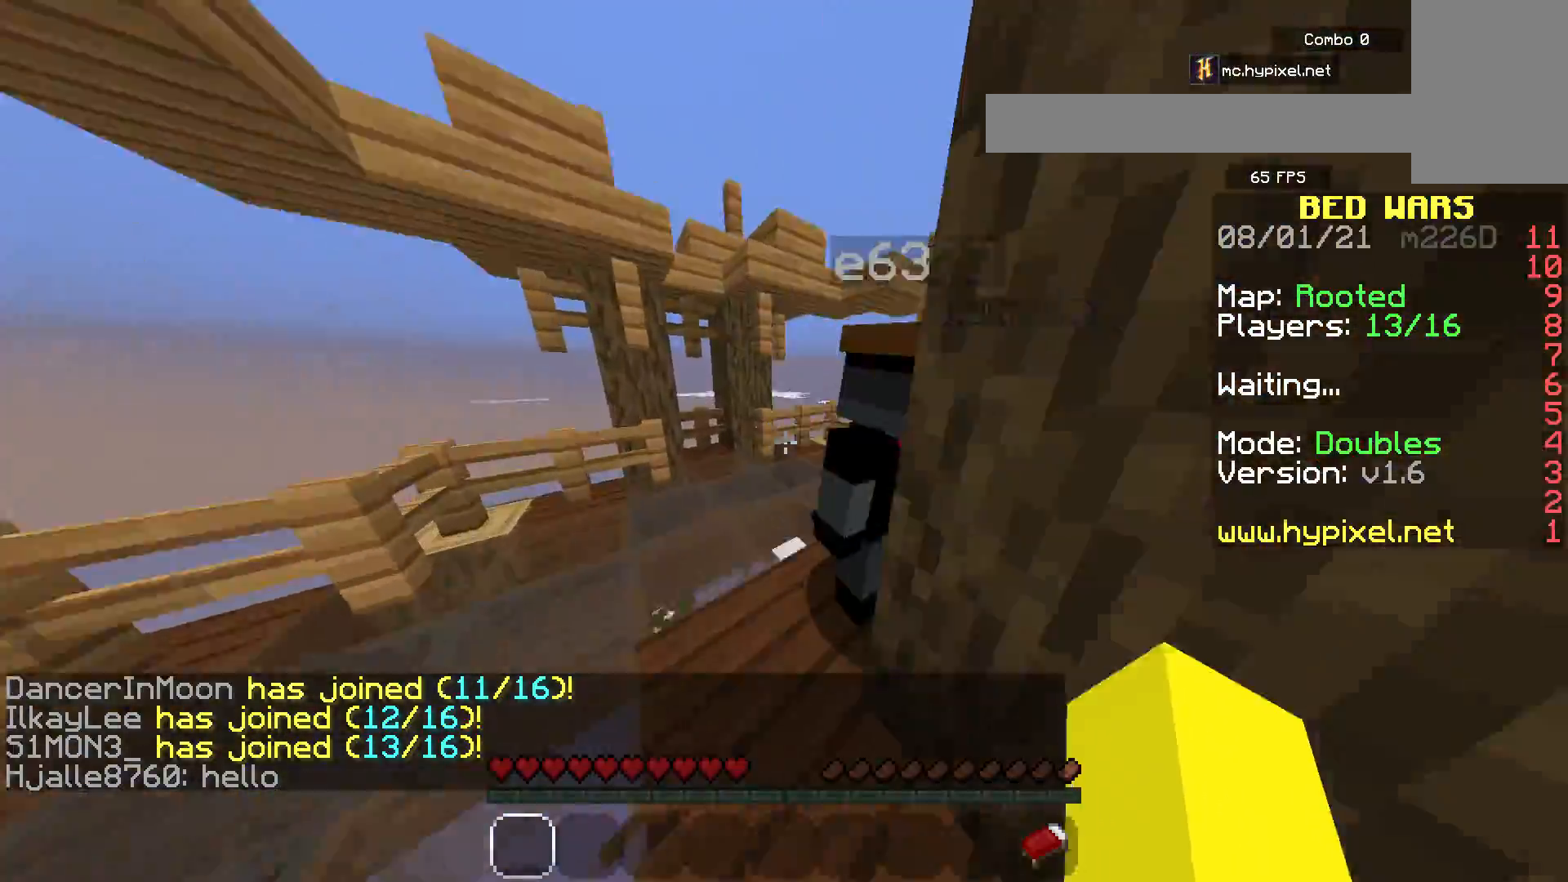
{"keys": ["space", "w"], "mouse": [], "events": [[183, "a", "up"], [267, "space", "down"]]}
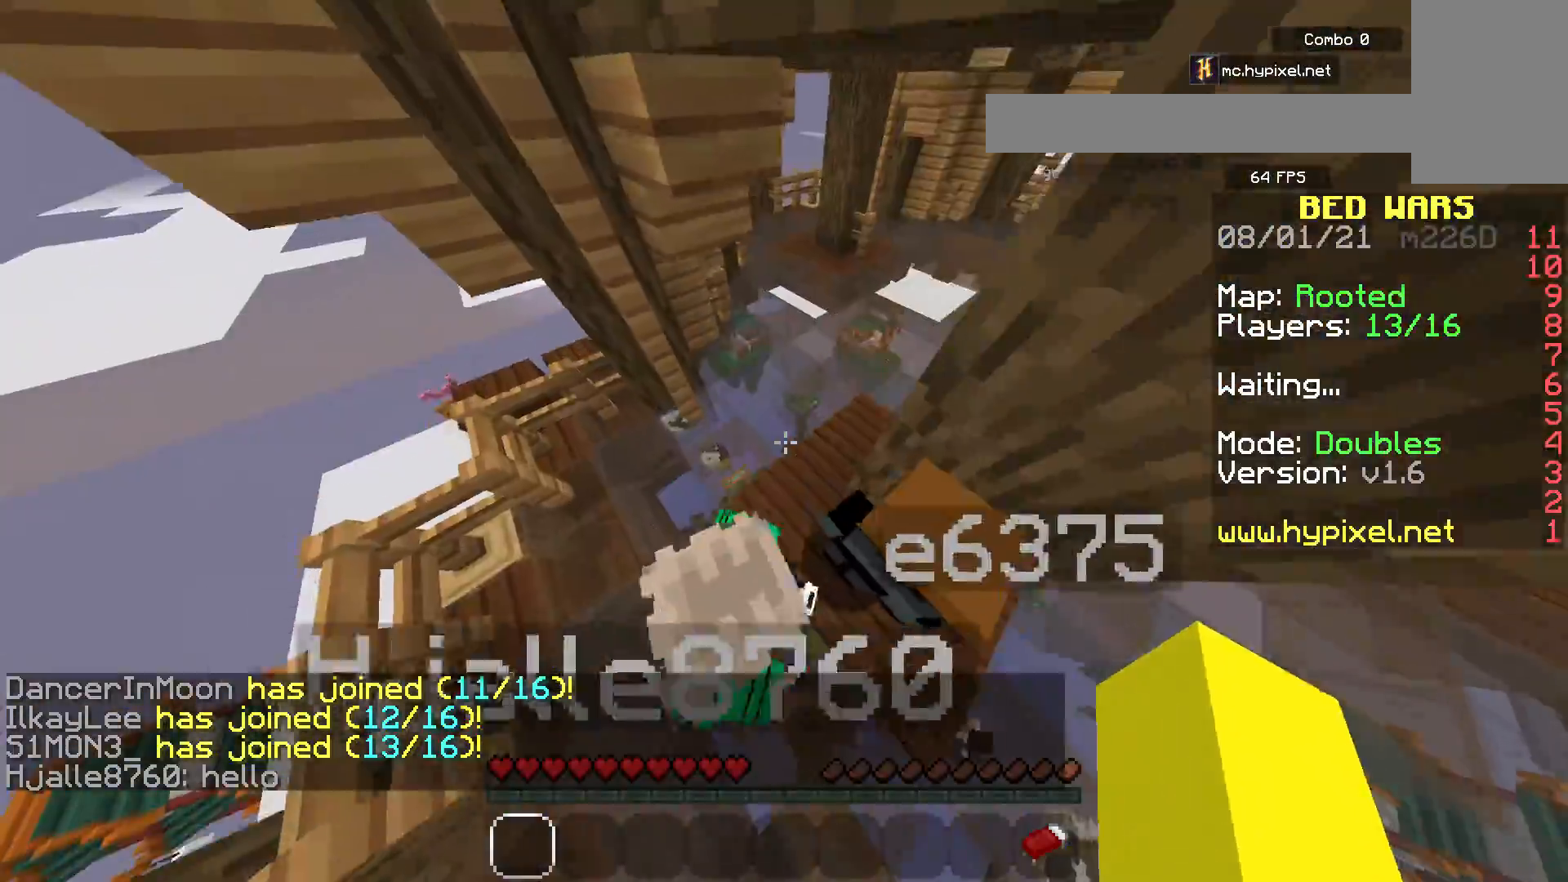
{"keys": ["w"], "mouse": [], "events": [[350, "space", "up"]]}
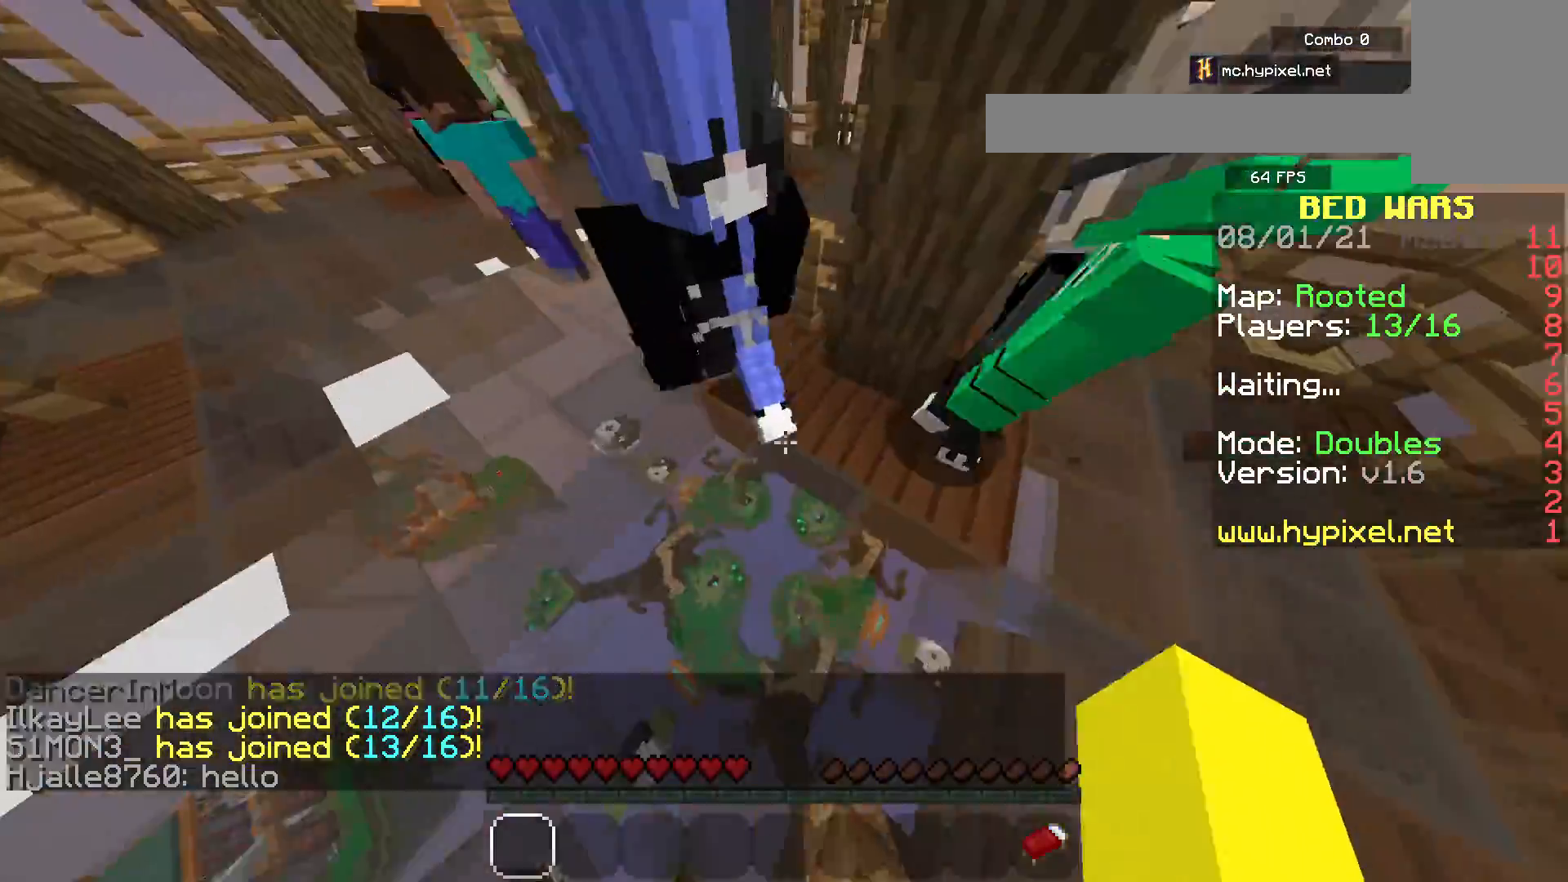
{"keys": ["w"], "mouse": [], "events": []}
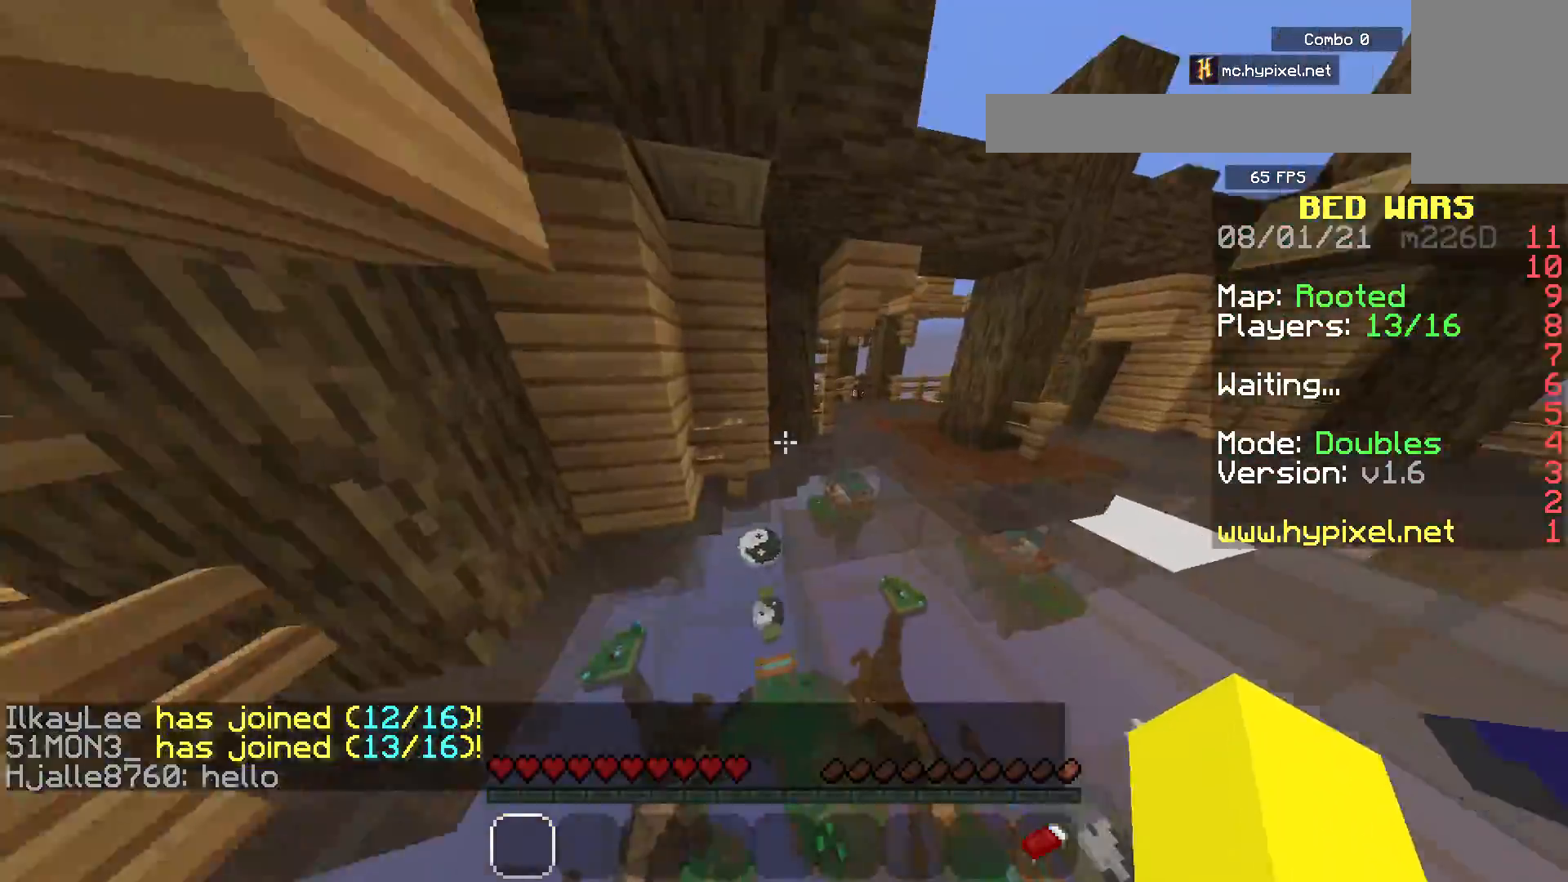
{"keys": ["d", "w"], "mouse": [], "events": [[317, "d", "down"]]}
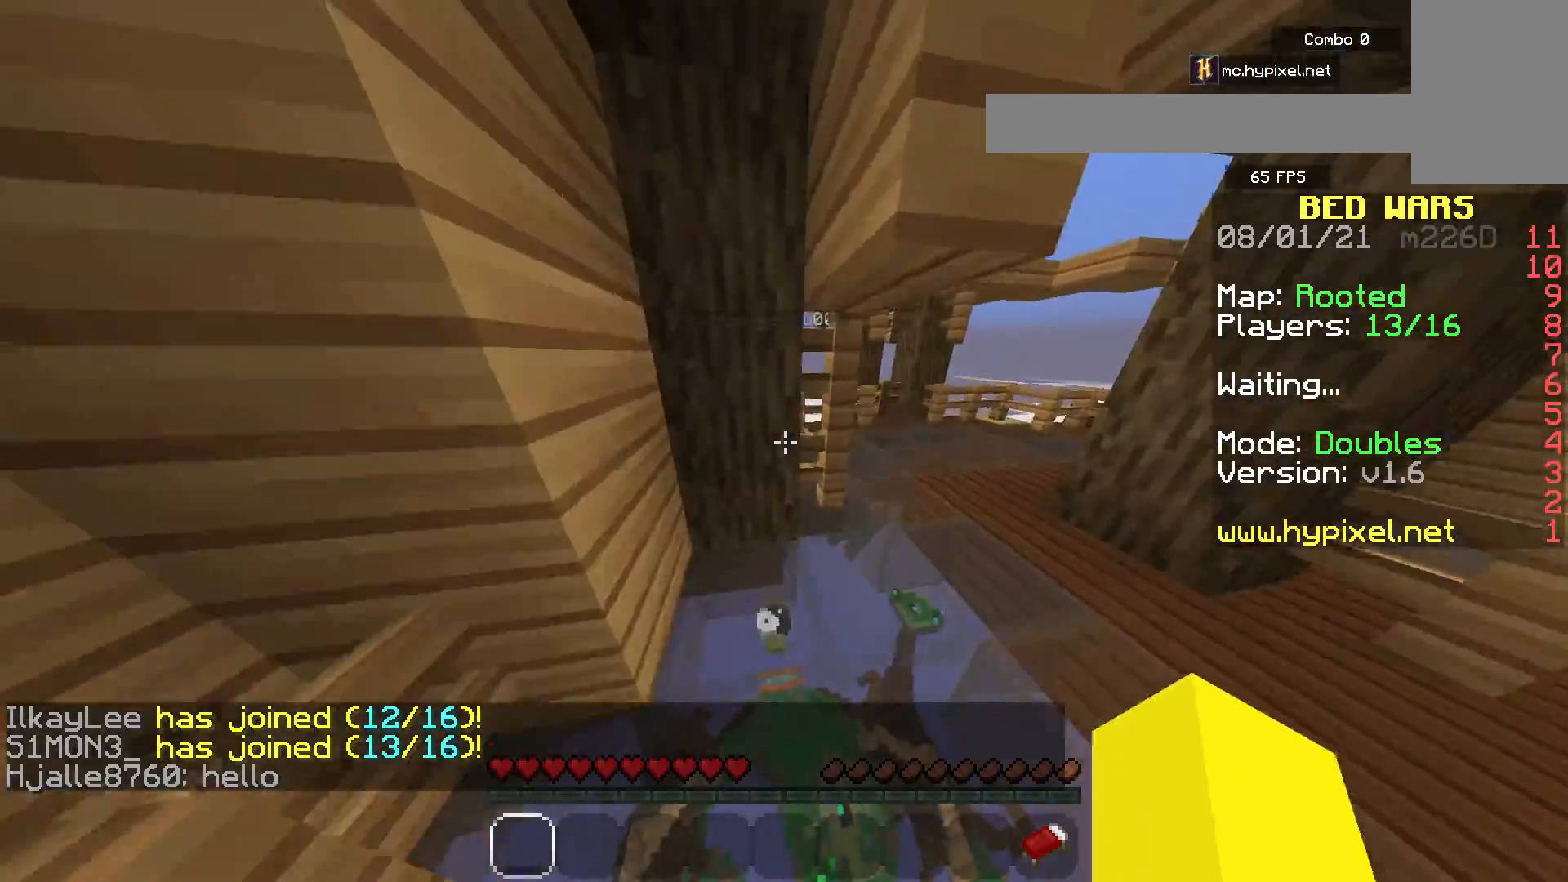
{"keys": ["w"], "mouse": [], "events": [[300, "d", "up"]]}
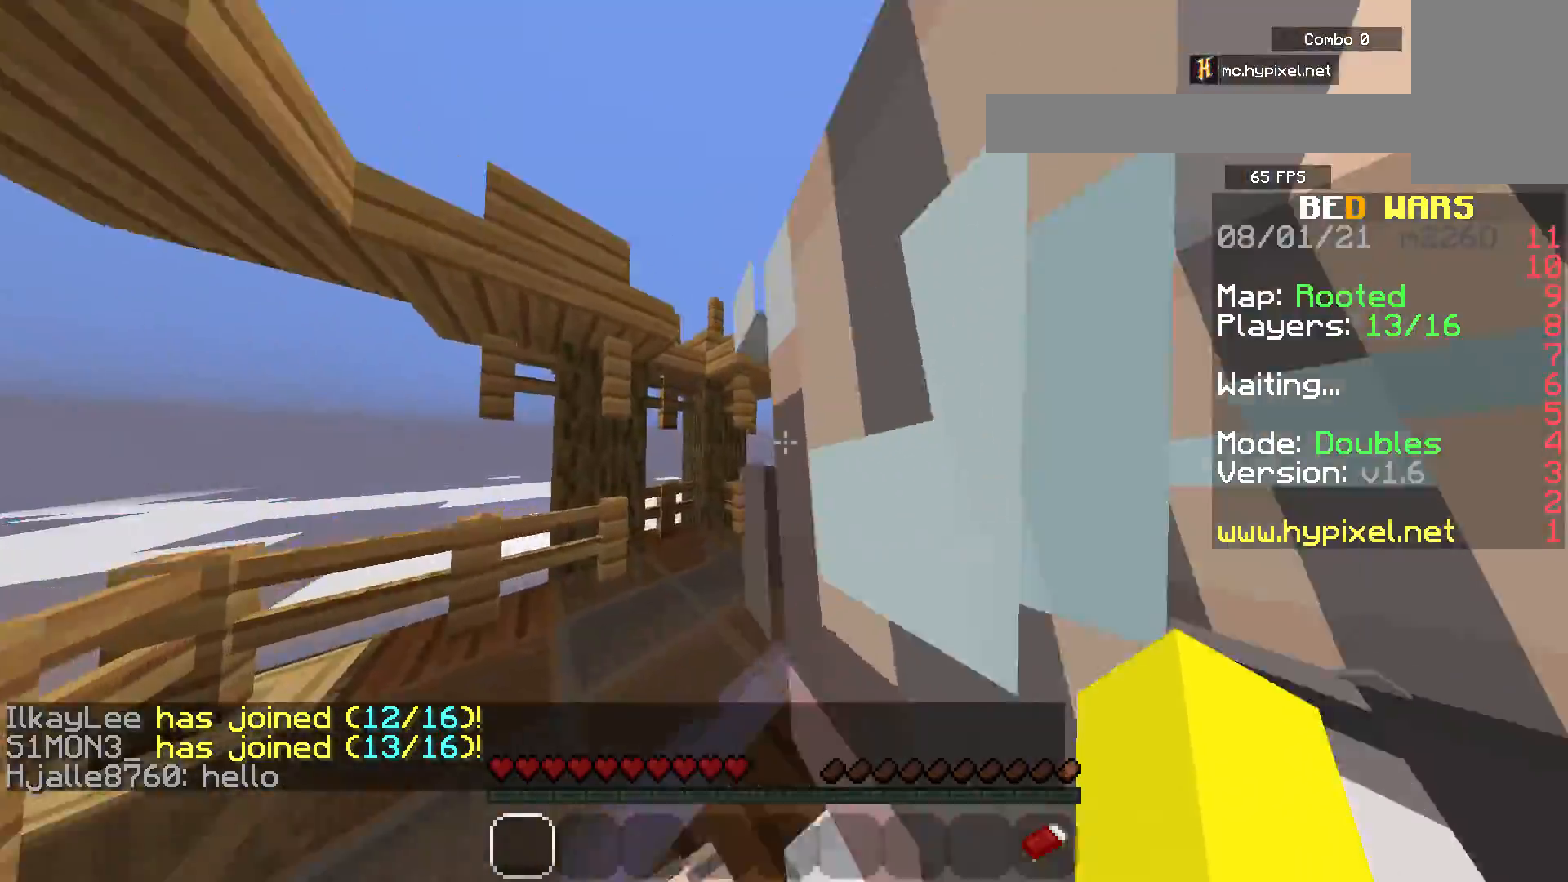
{"keys": ["d", "w"], "mouse": [], "events": [[383, "d", "down"]]}
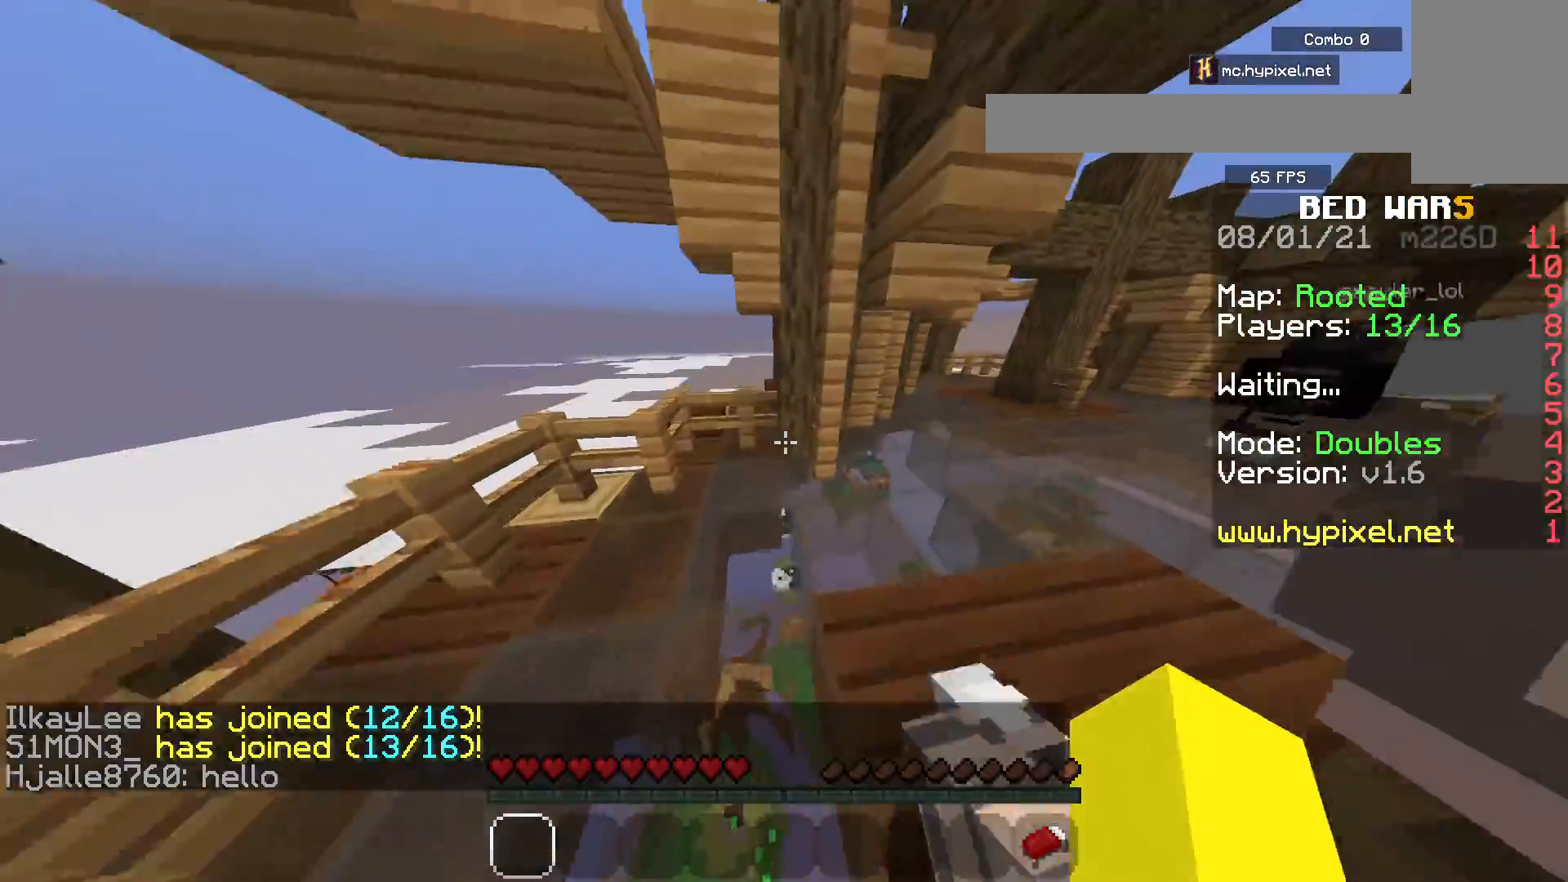
{"keys": ["d", "w"], "mouse": [], "events": [[183, "d", "up"], [267, "d", "down"]]}
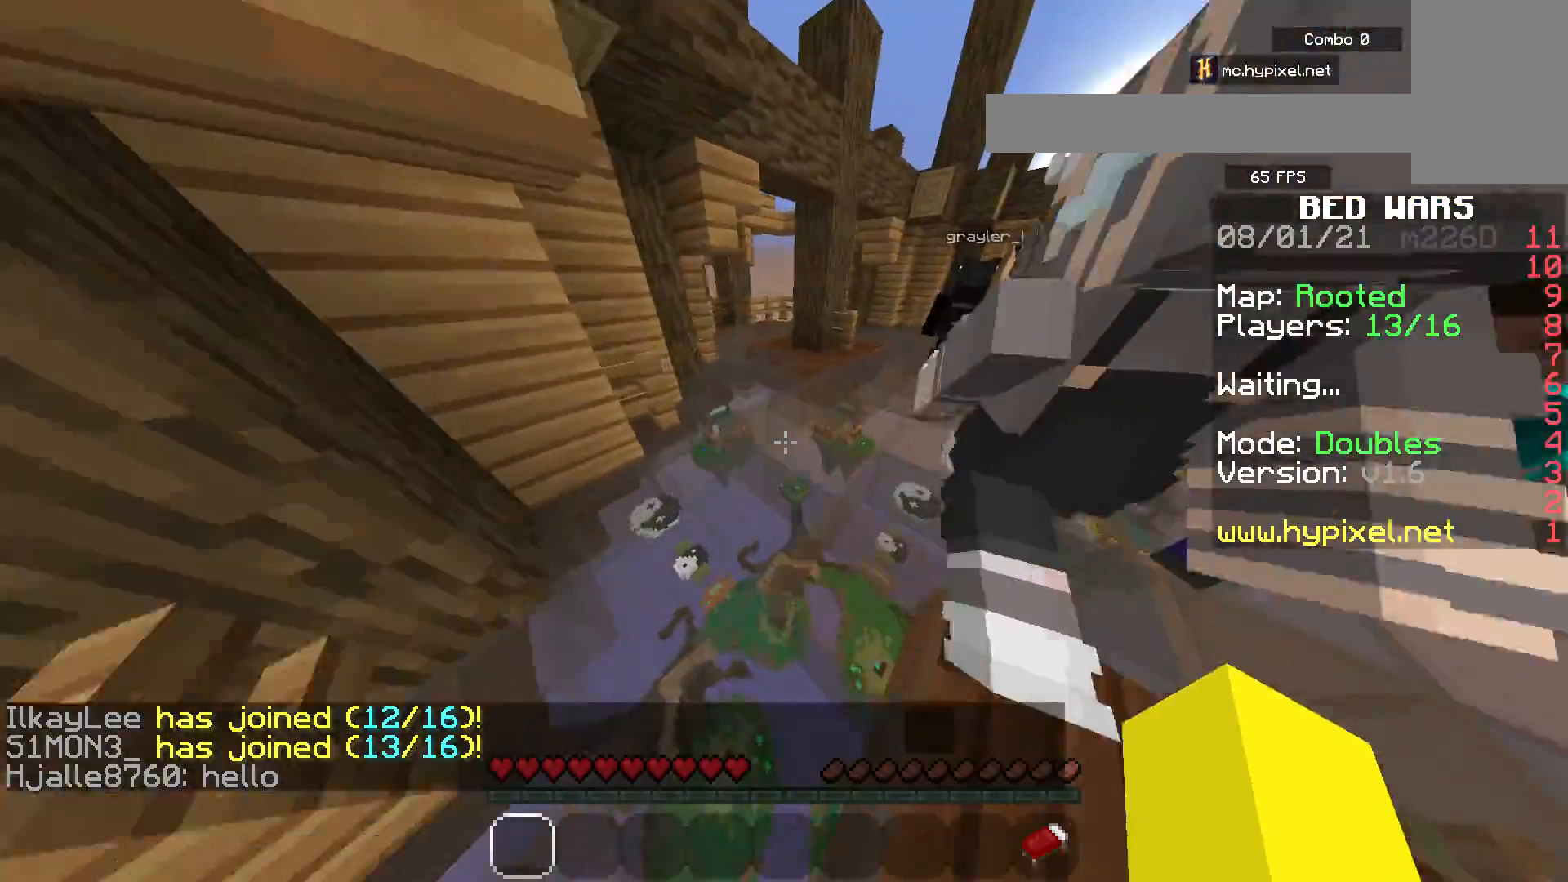
{"keys": ["space", "w"], "mouse": [], "events": [[133, "space", "down"], [267, "d", "up"]]}
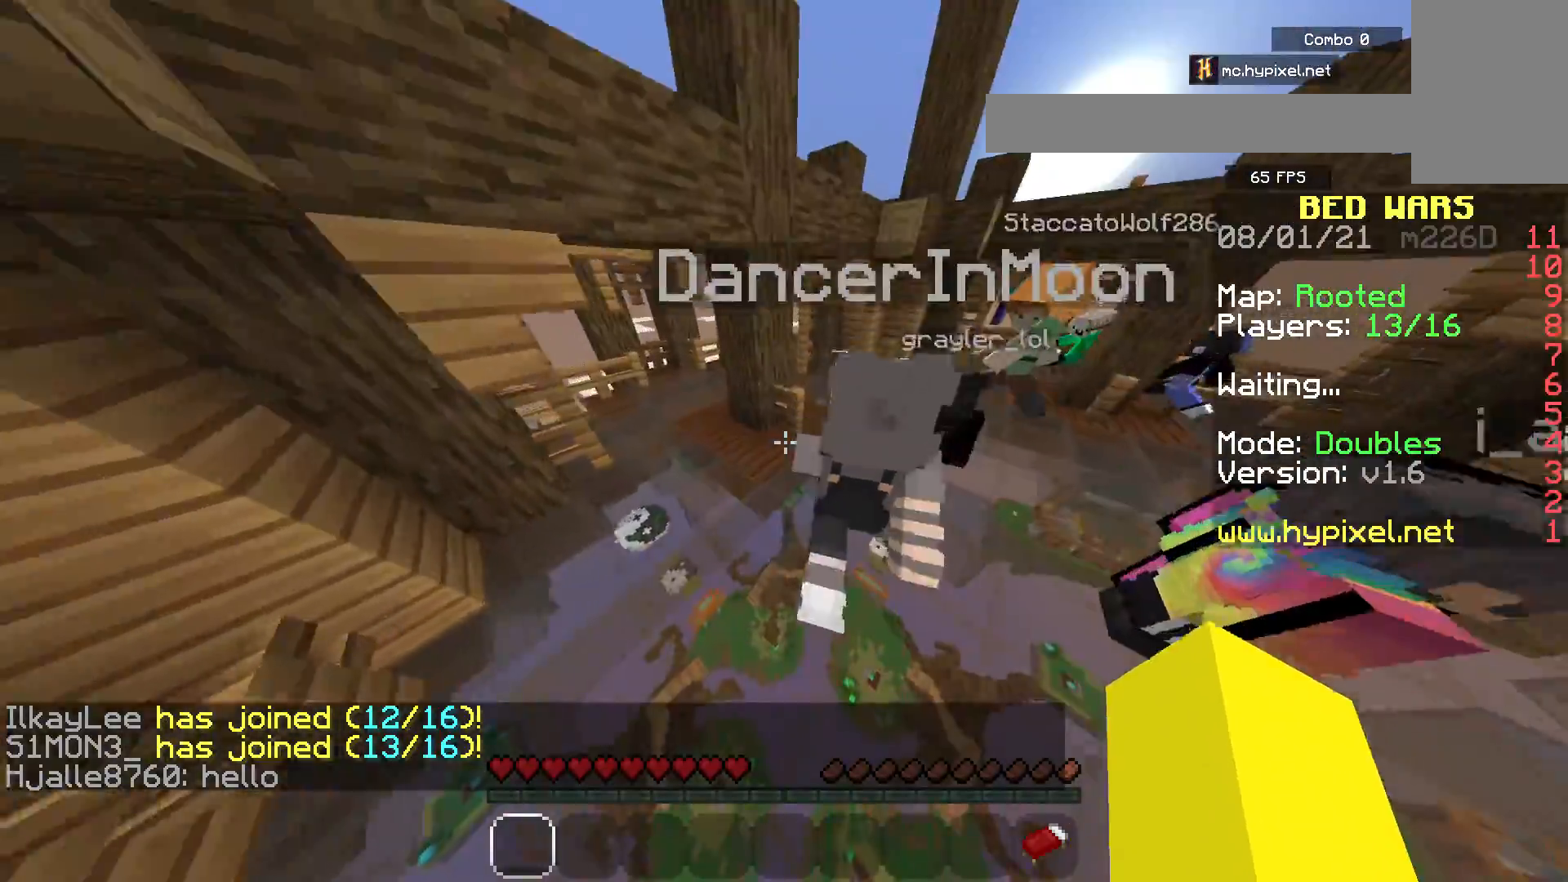
{"keys": ["a", "w"], "mouse": [], "events": [[150, "space", "up"], [183, "a", "down"]]}
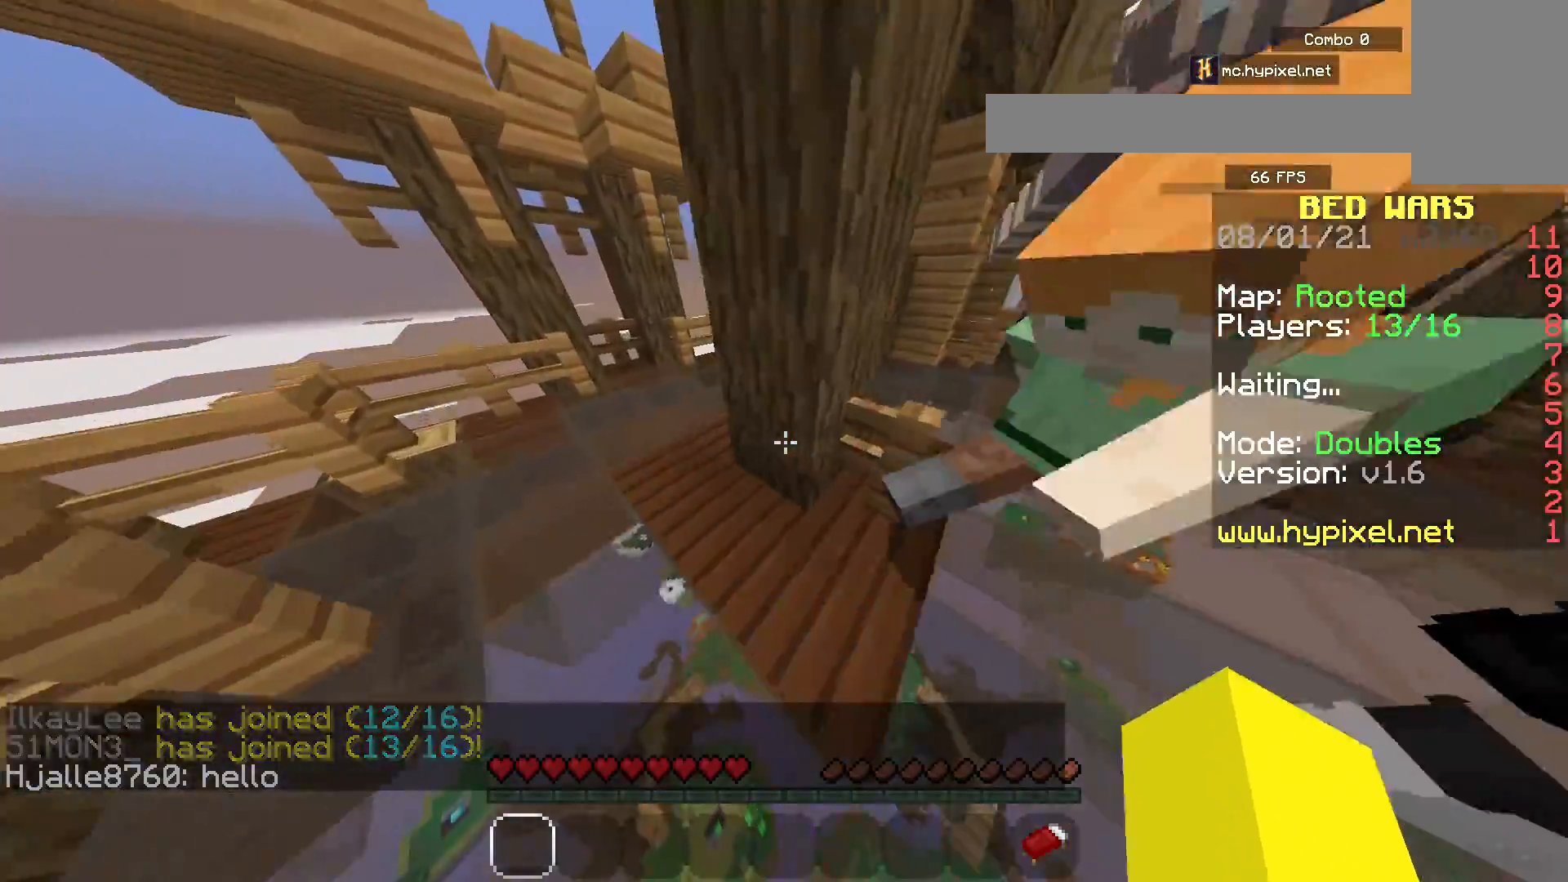
{"keys": ["w"], "mouse": [], "events": [[333, "a", "up"]]}
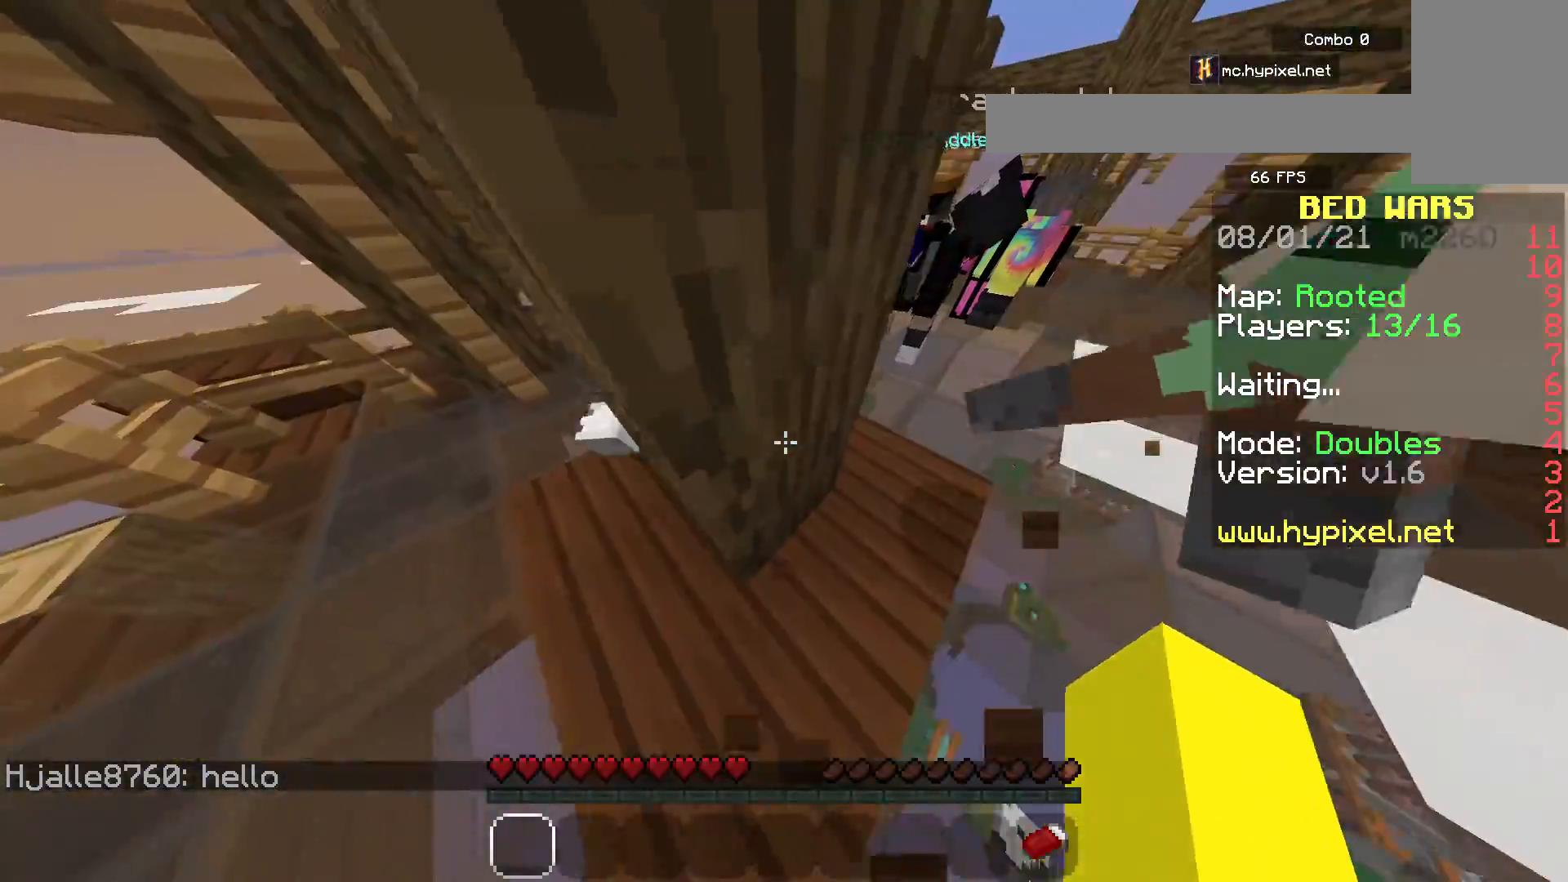
{"keys": [], "mouse": [], "events": [[83, "a", "down"], [433, "w", "up"], [450, "a", "up"]]}